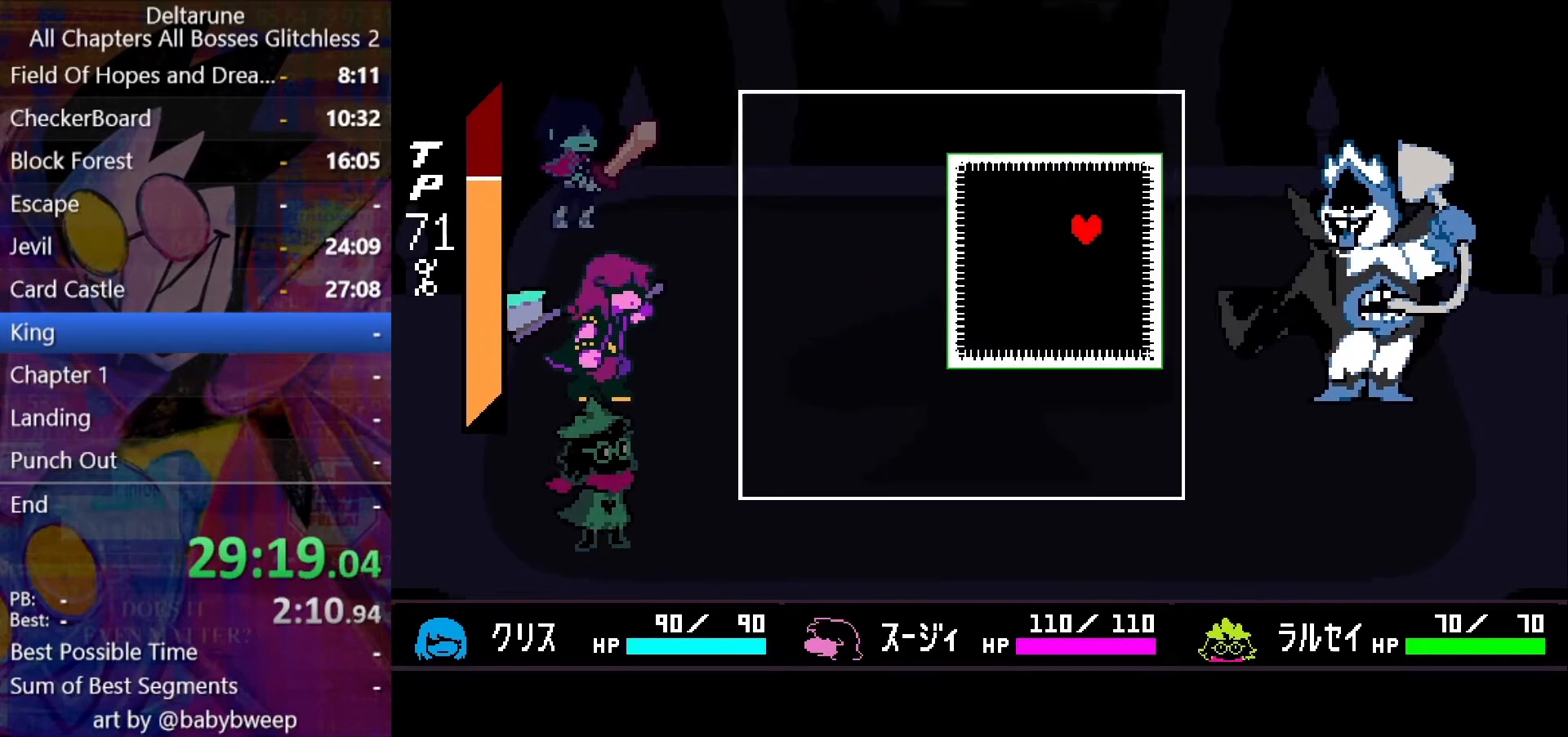
Gameplay with keyboard; each line is a JSON object with the keys held at the frame after it. "events" lists presses ("down") and releases ("up") of "c", "down", "left", "return", "right", "shift", "up", "x" and "z" between this image and that frame as [ms after this image, input, new state], when the widget could be followed in between. No other keys are recorded. Mouse input is not recorded. Not read: ctrl.
{"keys": ["down", "left"], "events": [[133, "down", "down"], [133, "left", "down"], [300, "down", "up"], [367, "left", "up"], [400, "down", "down"], [400, "left", "down"]]}
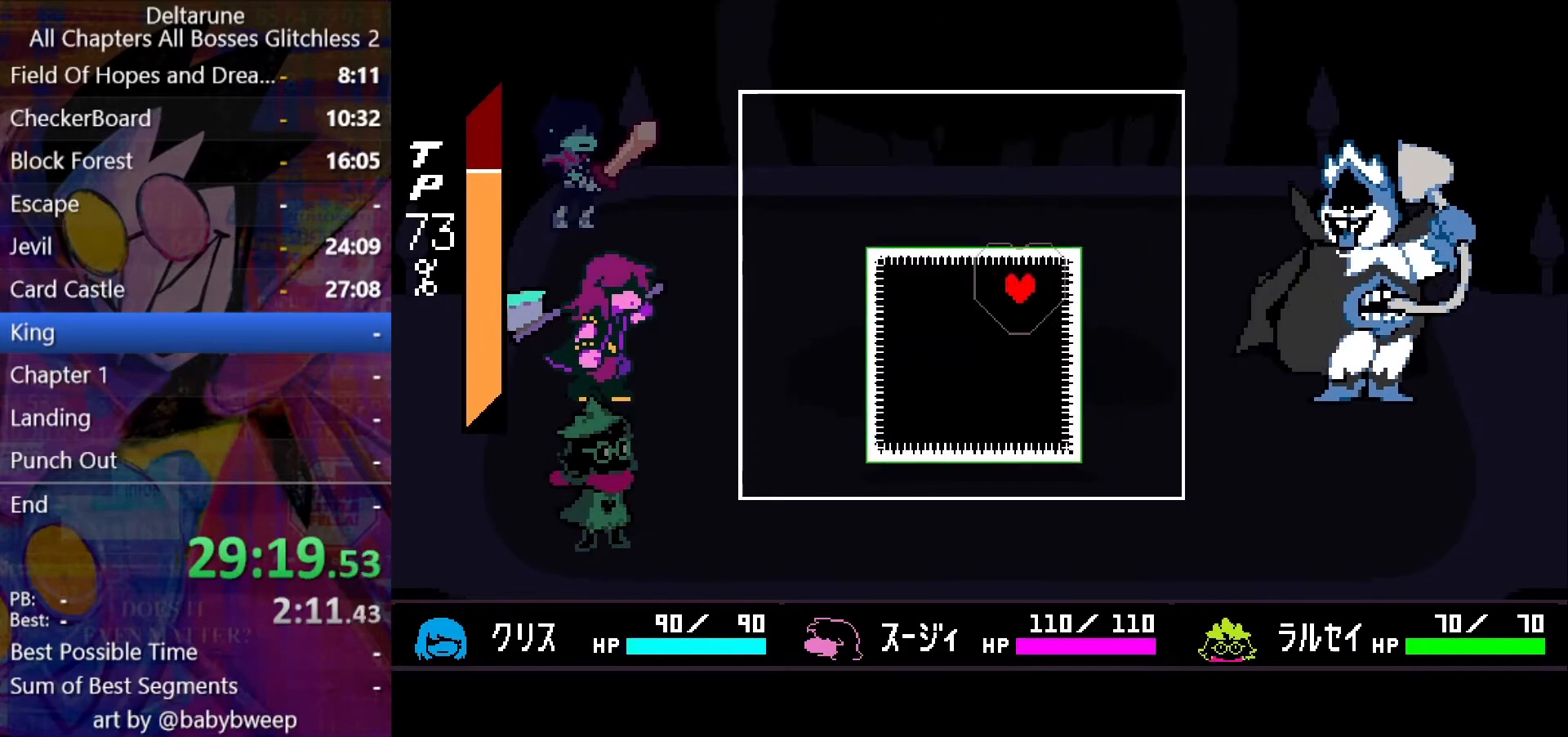
{"keys": [], "events": [[467, "down", "up"], [500, "left", "up"]]}
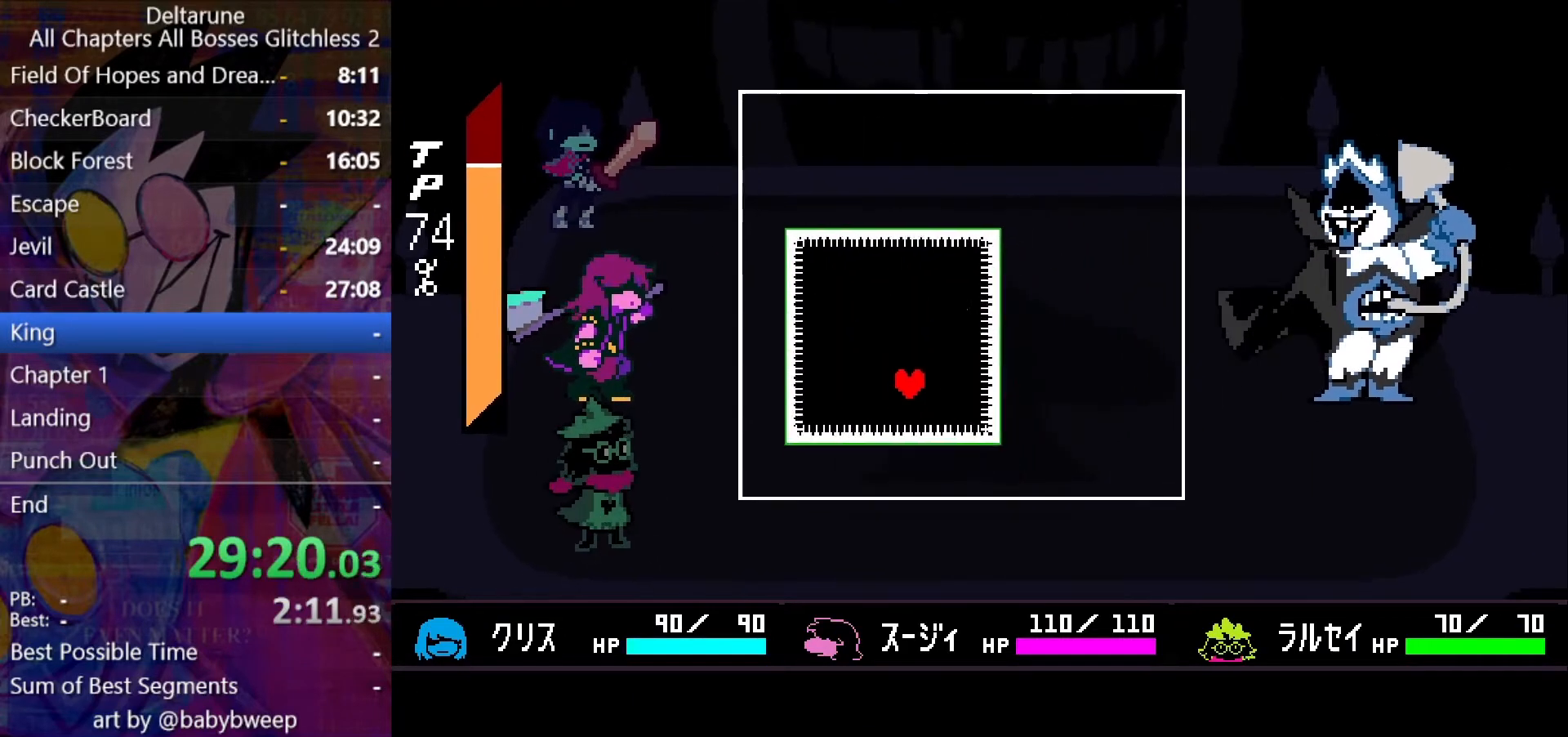
{"keys": ["left", "up"], "events": [[100, "left", "down"], [100, "up", "down"], [300, "left", "up"], [300, "up", "up"], [333, "up", "down"], [400, "left", "down"]]}
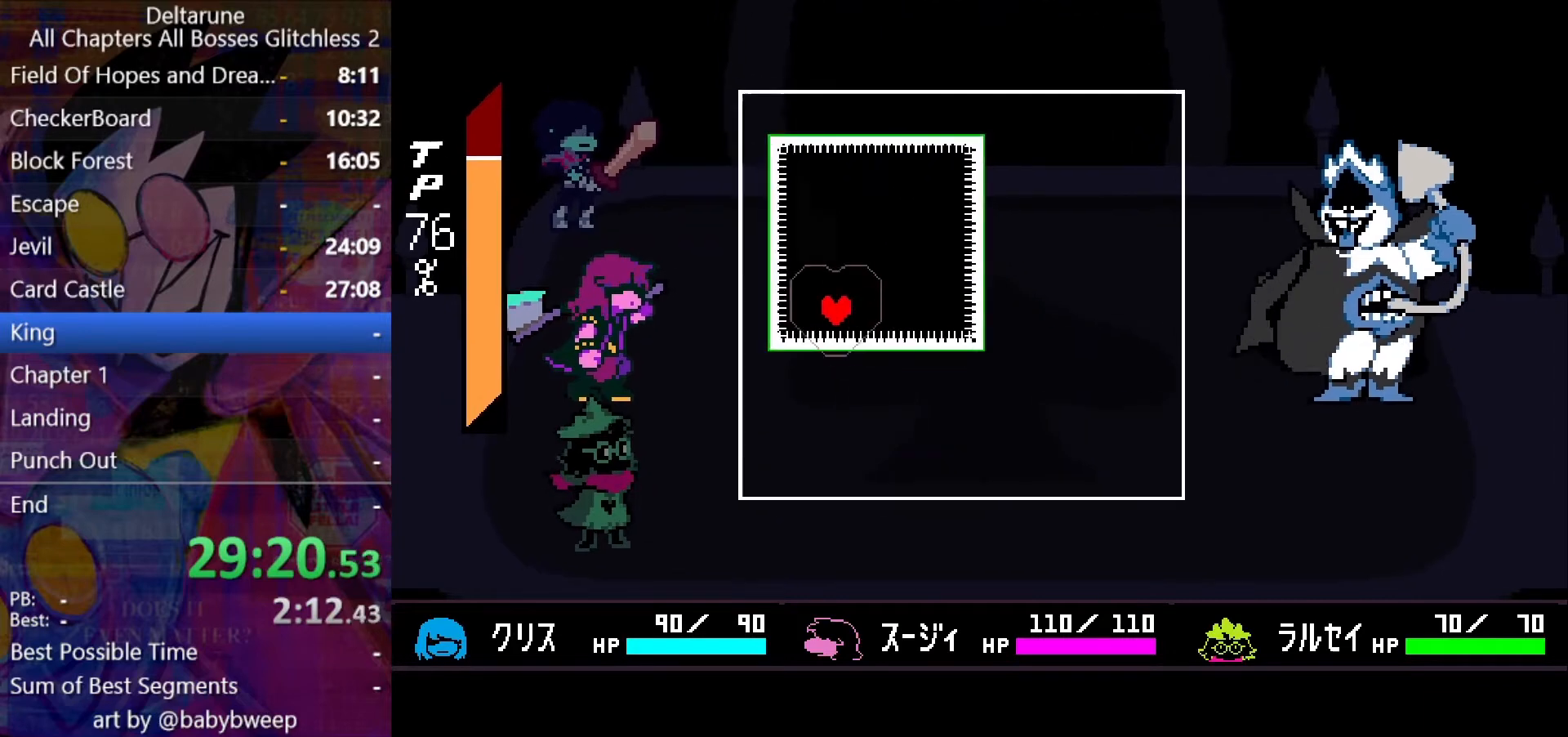
{"keys": ["right"], "events": [[33, "left", "up"], [133, "right", "down"], [467, "up", "up"]]}
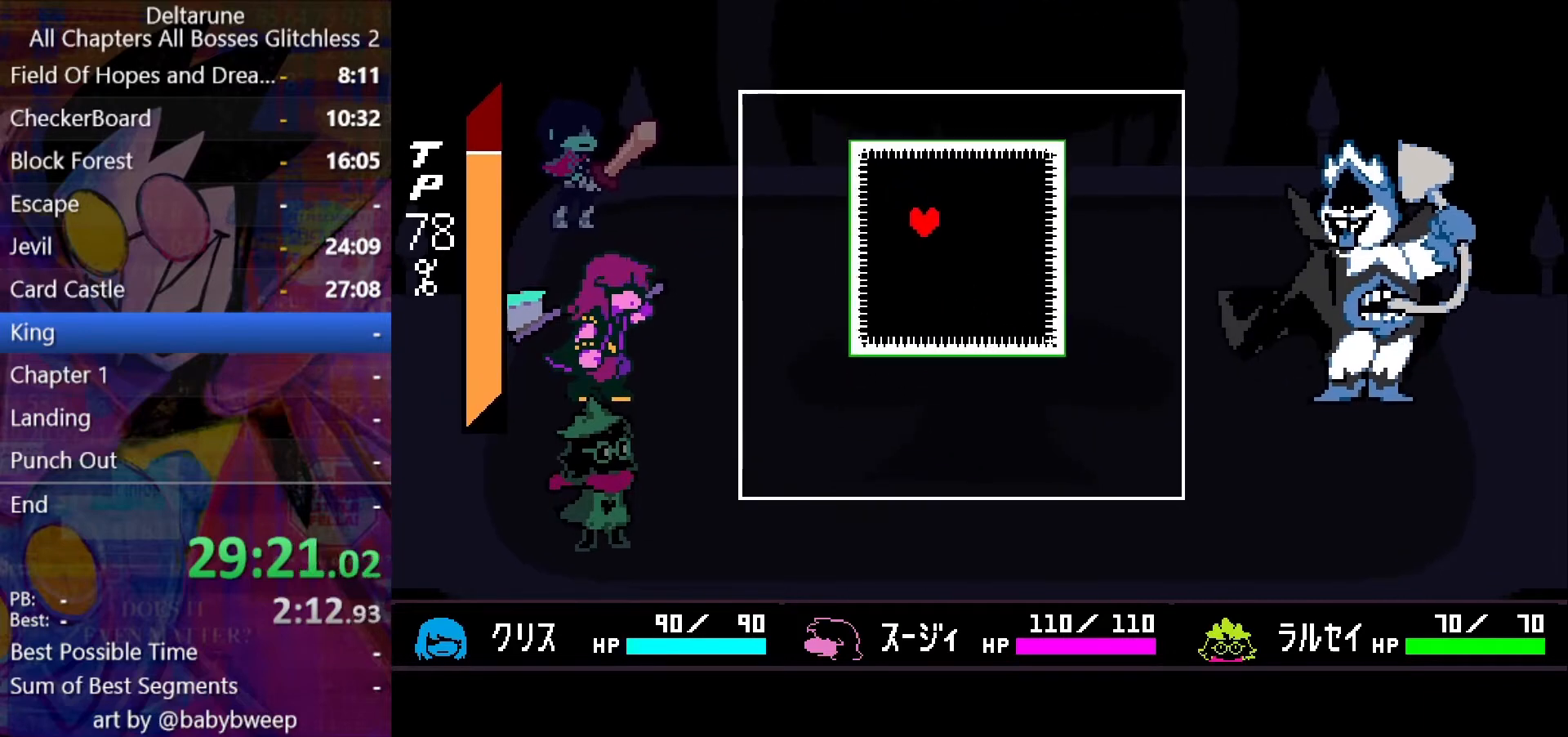
{"keys": ["down", "right"], "events": [[33, "right", "up"], [100, "right", "down"], [133, "down", "down"], [333, "down", "up"], [433, "down", "down"]]}
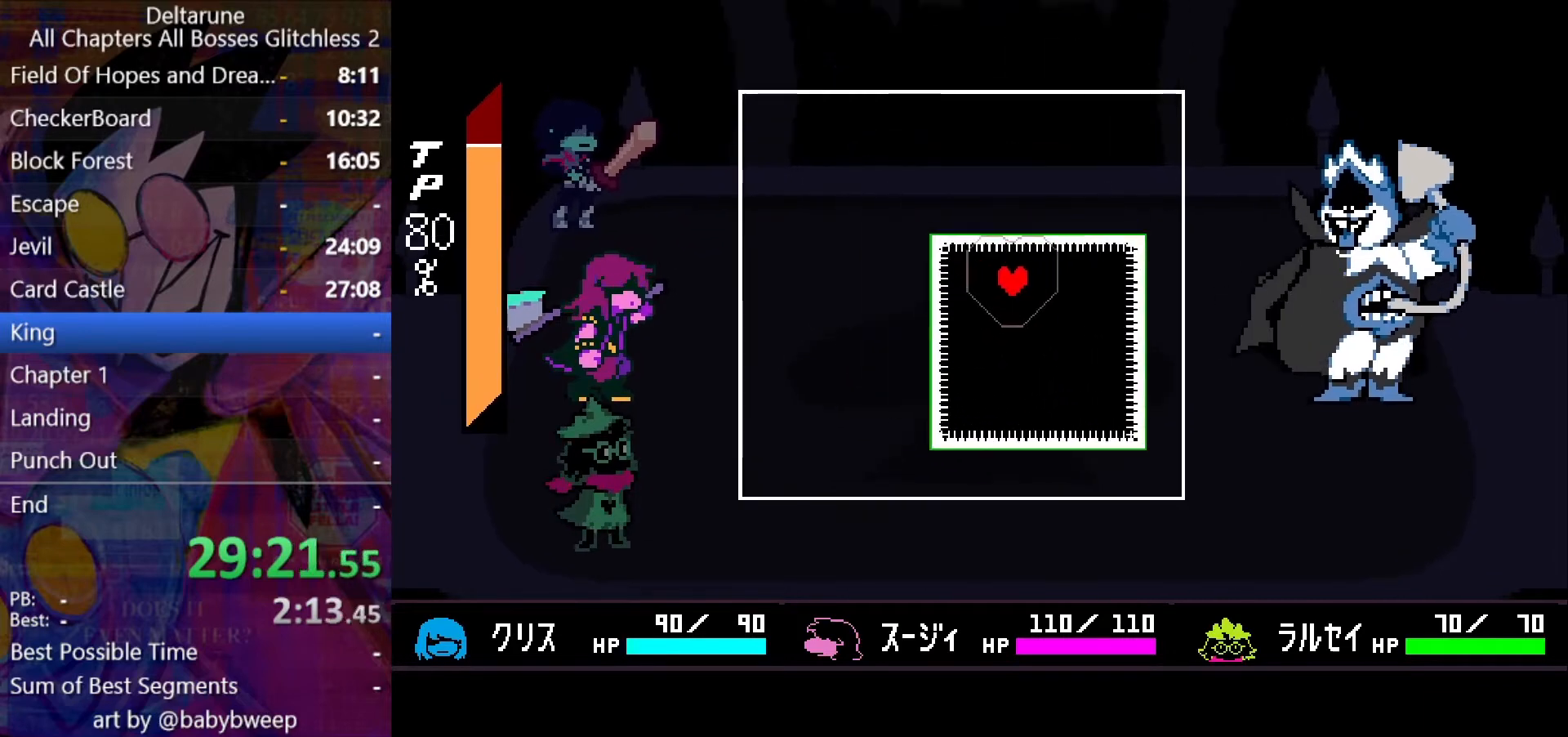
{"keys": [], "events": [[333, "down", "up"], [333, "right", "up"]]}
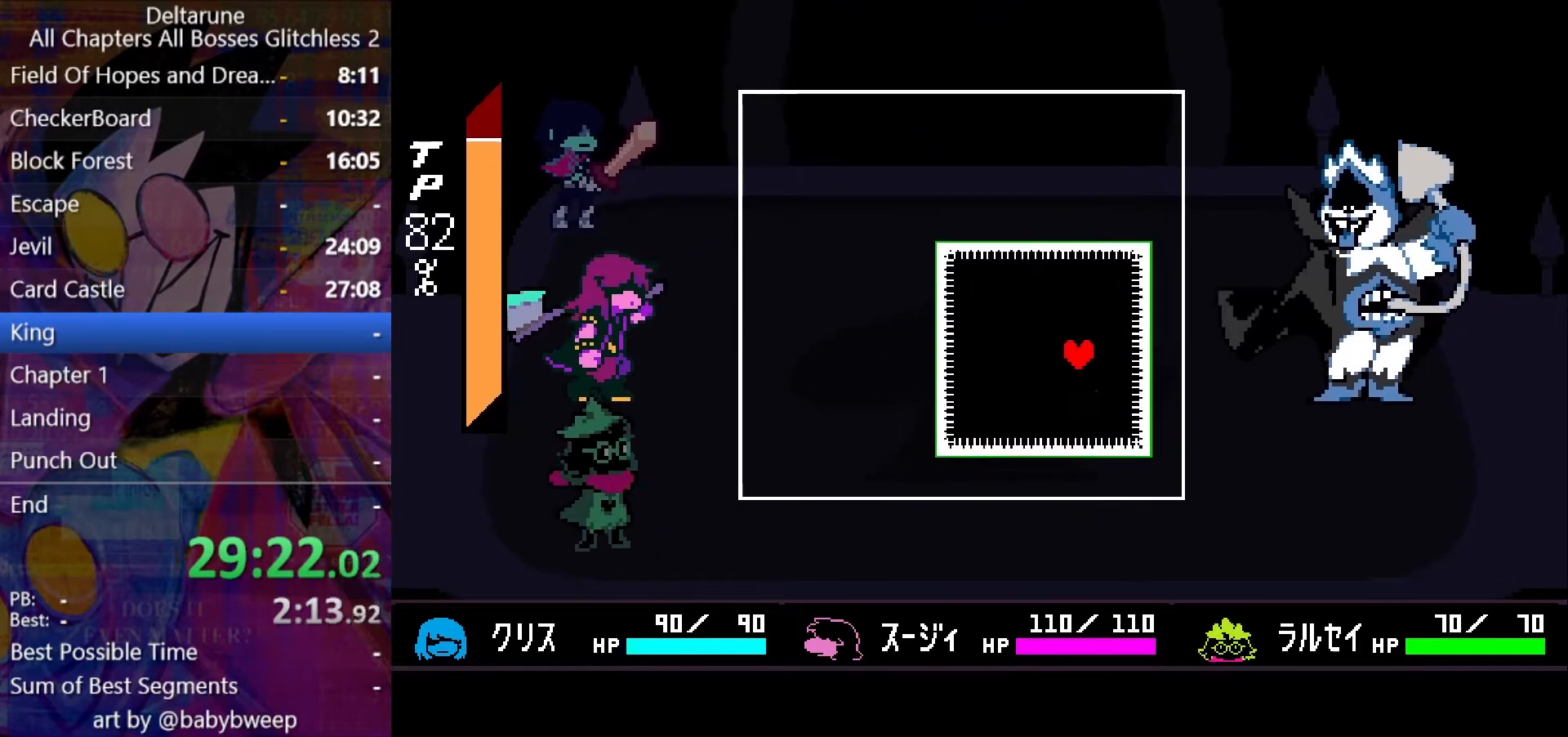
{"keys": ["left"], "events": [[67, "left", "down"], [367, "up", "down"], [500, "up", "up"]]}
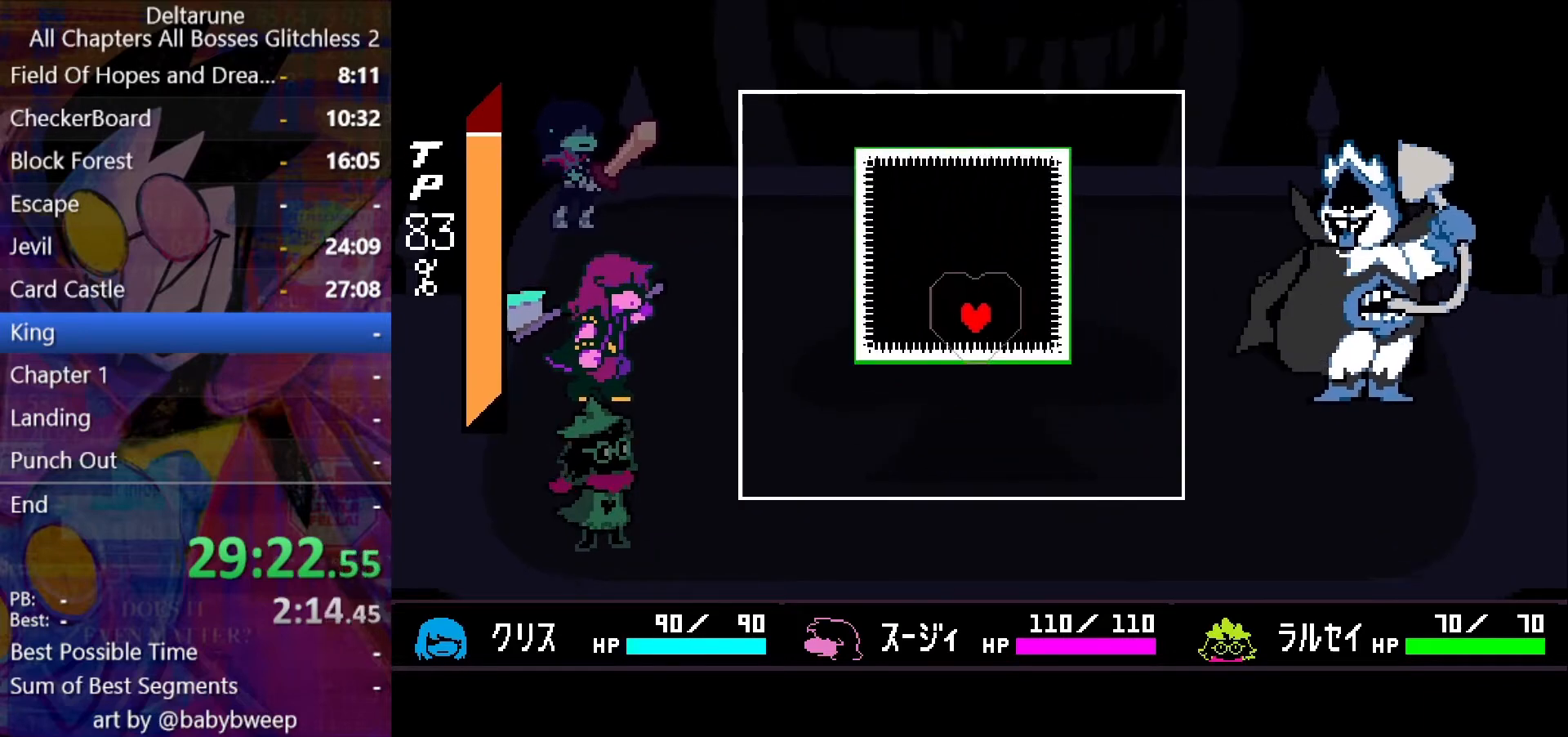
{"keys": [], "events": [[33, "up", "down"], [467, "left", "up"], [467, "up", "up"]]}
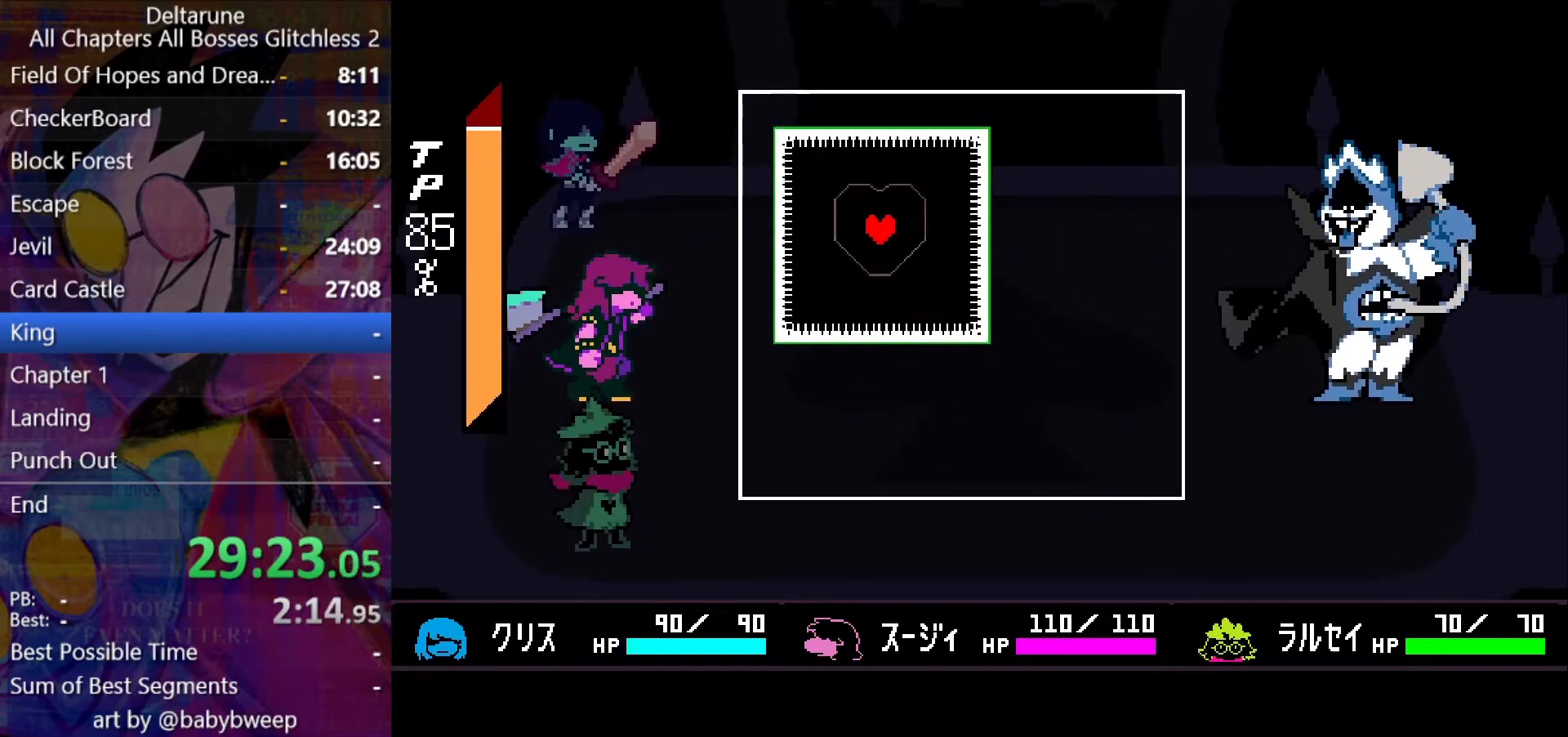
{"keys": ["down"], "events": [[300, "left", "down"], [400, "down", "down"], [467, "left", "up"]]}
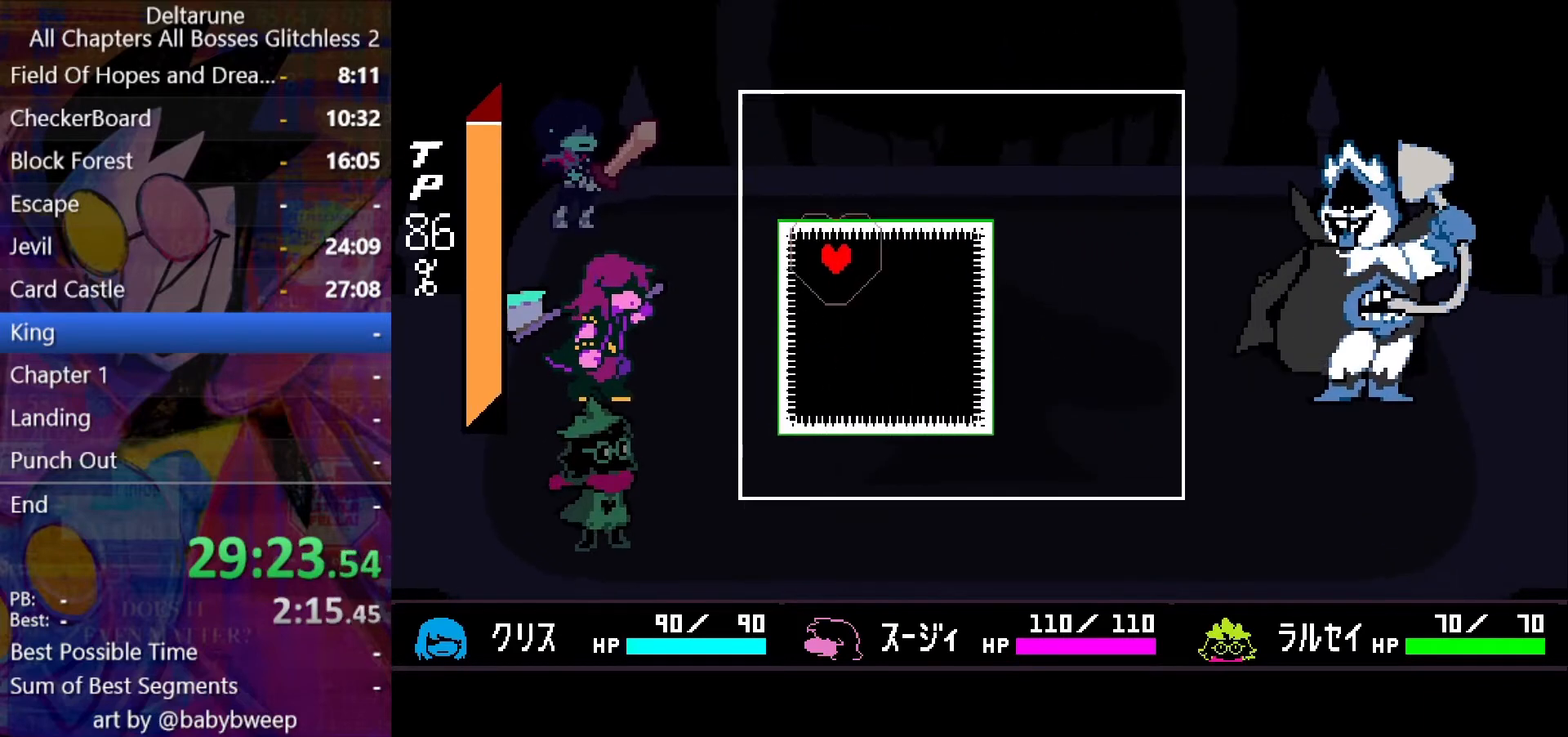
{"keys": [], "events": [[133, "right", "down"], [367, "down", "up"], [367, "right", "up"]]}
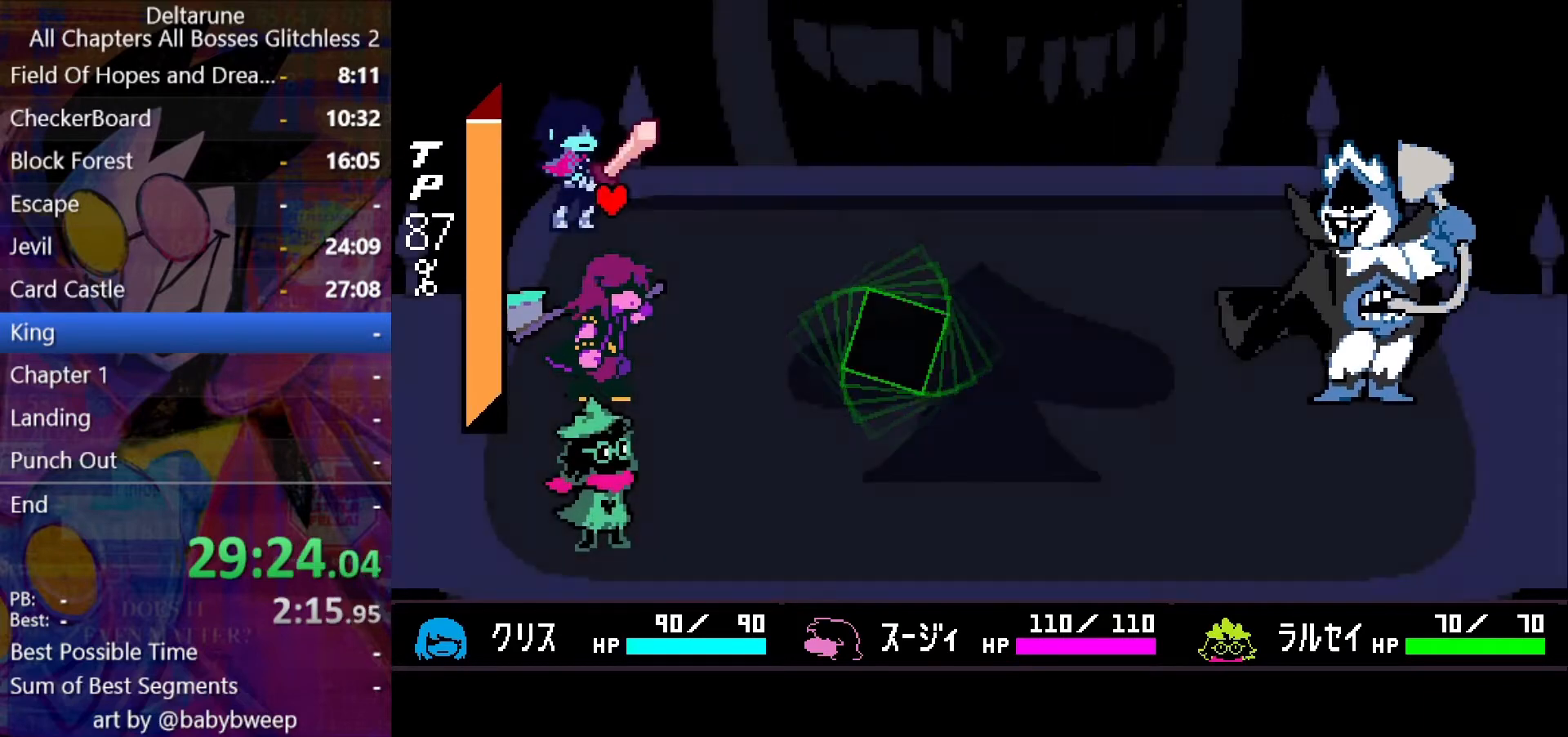
{"keys": ["z"], "events": [[333, "right", "down"], [367, "right", "up"], [467, "z", "down"]]}
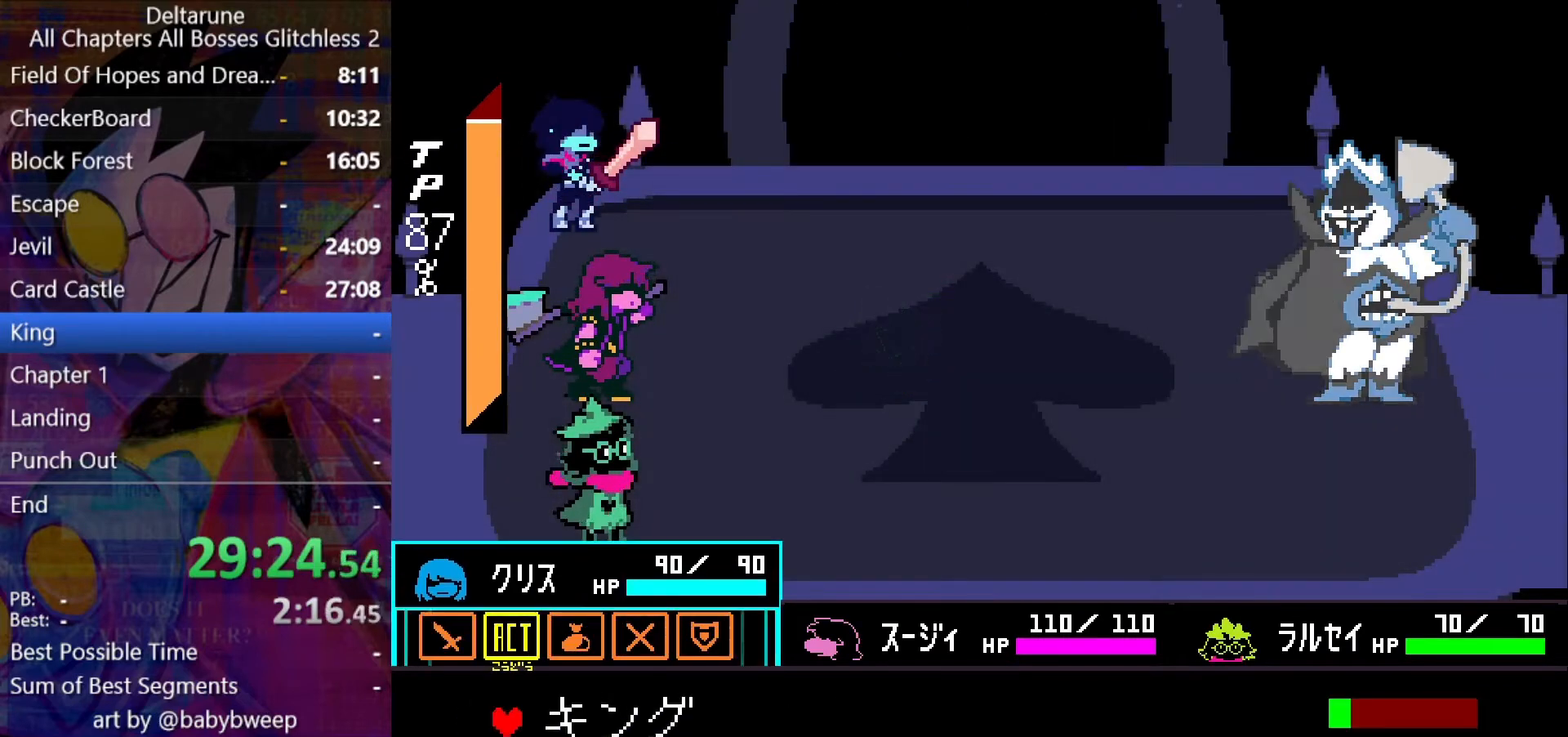
{"keys": [], "events": [[33, "z", "up"], [67, "z", "down"], [167, "down", "down"], [167, "z", "up"], [233, "down", "up"], [300, "z", "down"], [333, "z", "up"], [433, "z", "down"], [500, "z", "up"]]}
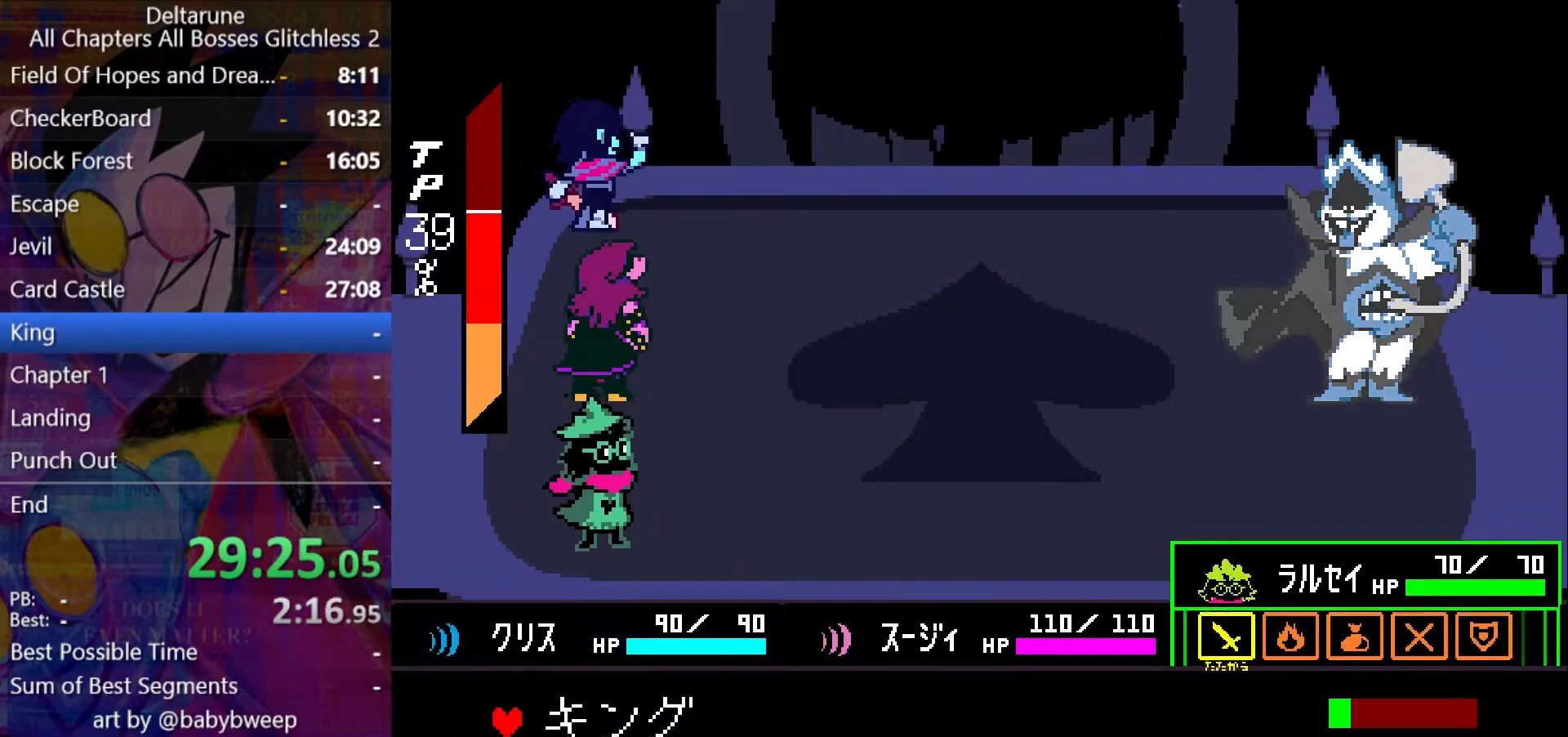
{"keys": ["return"], "events": [[33, "return", "down"], [67, "return", "up"], [67, "z", "down"], [133, "return", "down"], [133, "z", "up"], [167, "return", "up"], [167, "z", "down"], [200, "return", "down"], [267, "return", "up"], [267, "z", "up"], [300, "return", "down"], [300, "z", "down"], [367, "return", "up"], [400, "return", "down"], [400, "z", "up"], [467, "return", "up"], [467, "z", "down"], [500, "return", "down"], [500, "z", "up"]]}
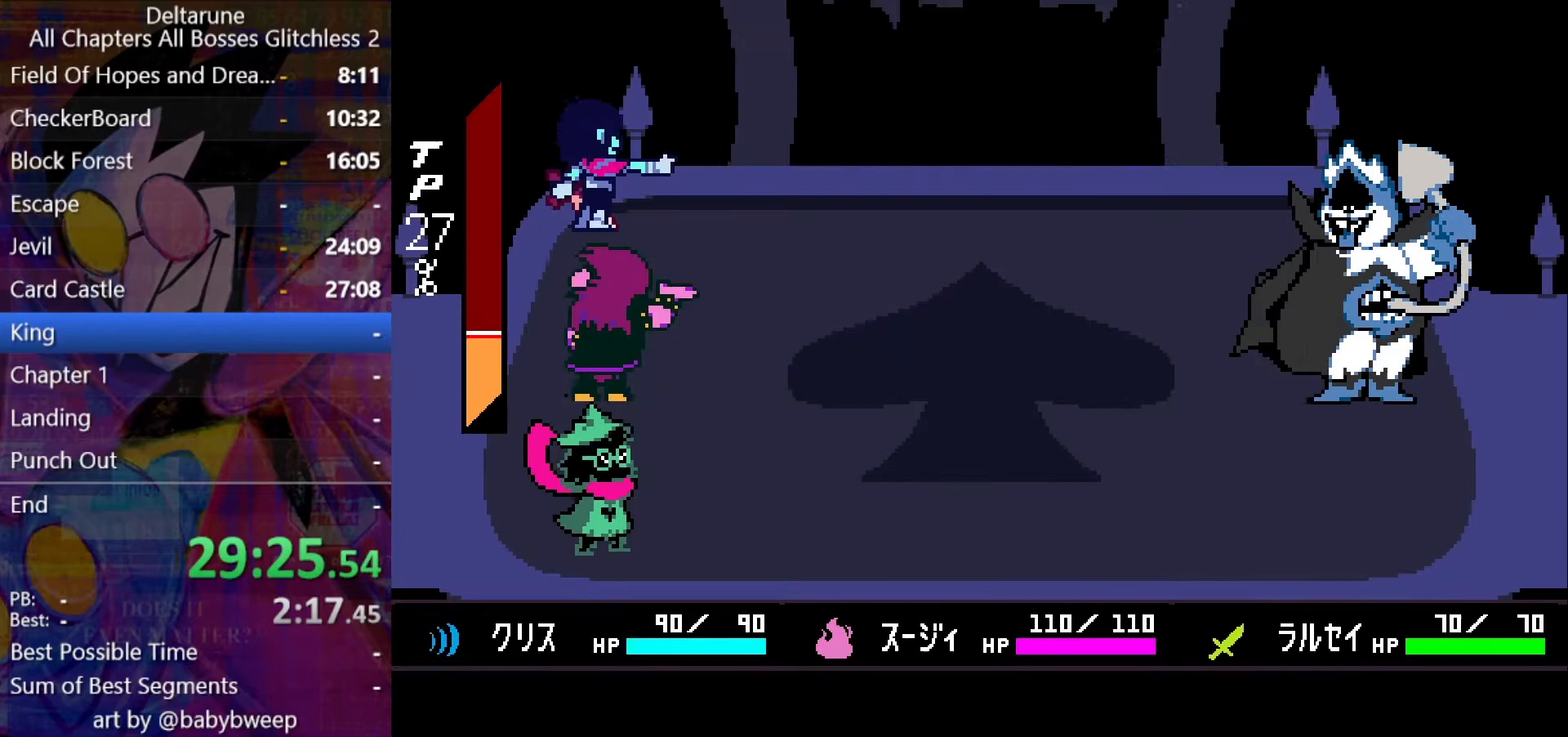
{"keys": ["return"], "events": [[33, "return", "up"], [100, "z", "down"], [133, "z", "up"], [200, "z", "down"], [233, "return", "down"], [267, "return", "up"], [267, "z", "up"], [333, "return", "down"], [333, "z", "down"], [367, "return", "up"], [367, "z", "up"], [433, "return", "down"], [467, "return", "up"], [467, "z", "down"], [500, "return", "down"], [500, "z", "up"]]}
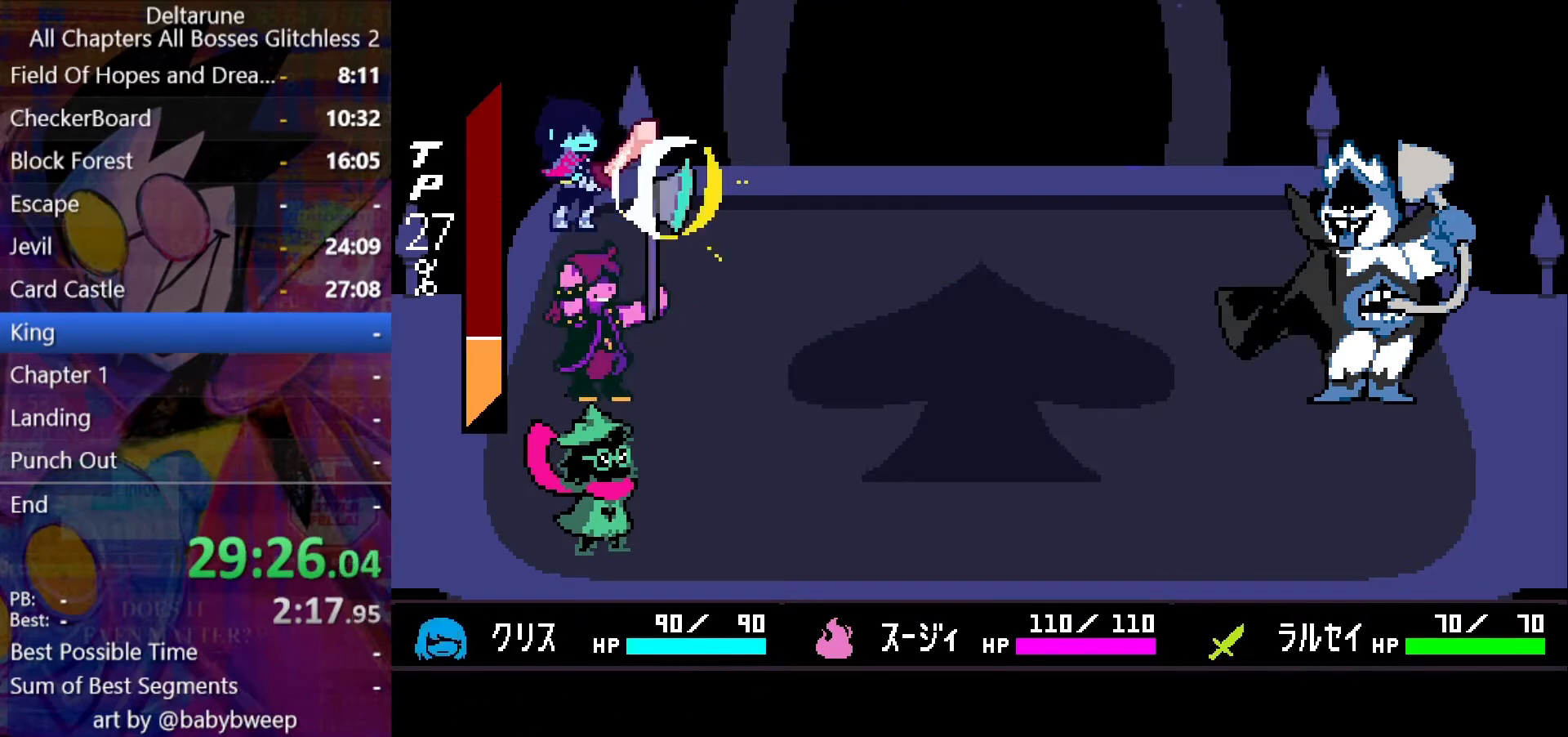
{"keys": ["return", "z"], "events": [[67, "return", "up"], [100, "return", "down"], [100, "z", "down"], [167, "return", "up"], [167, "z", "up"], [200, "return", "down"], [200, "z", "down"], [233, "return", "up"], [300, "return", "down"], [300, "z", "up"], [333, "return", "up"], [333, "z", "down"], [400, "return", "down"], [433, "return", "up"], [433, "z", "up"], [500, "return", "down"], [500, "z", "down"]]}
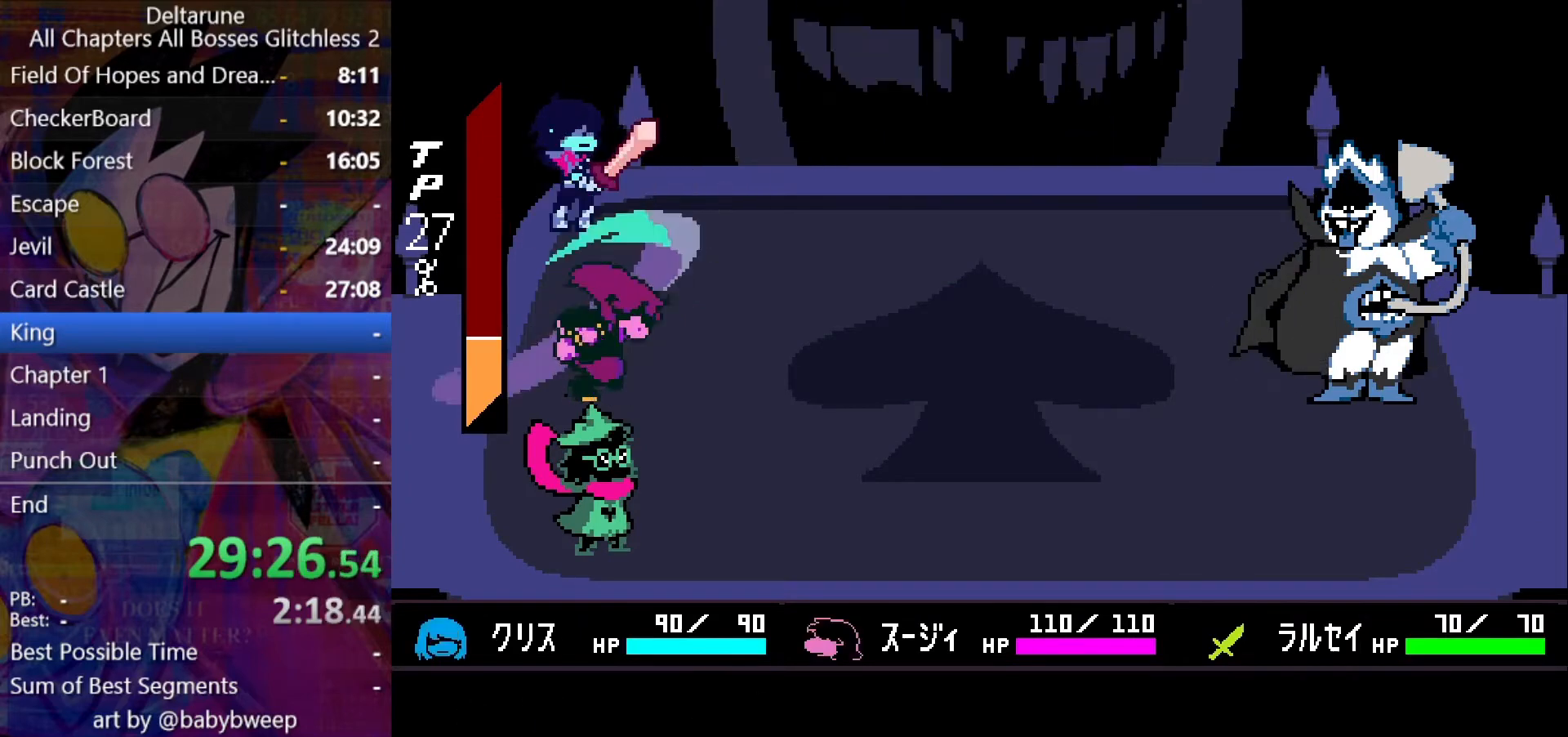
{"keys": ["return", "z"], "events": [[33, "return", "up"], [67, "z", "up"], [133, "return", "down"], [133, "z", "down"], [233, "return", "up"], [300, "return", "down"], [300, "z", "up"], [367, "return", "up"], [367, "z", "down"], [400, "return", "down"], [467, "return", "up"], [467, "z", "up"], [500, "return", "down"], [500, "z", "down"]]}
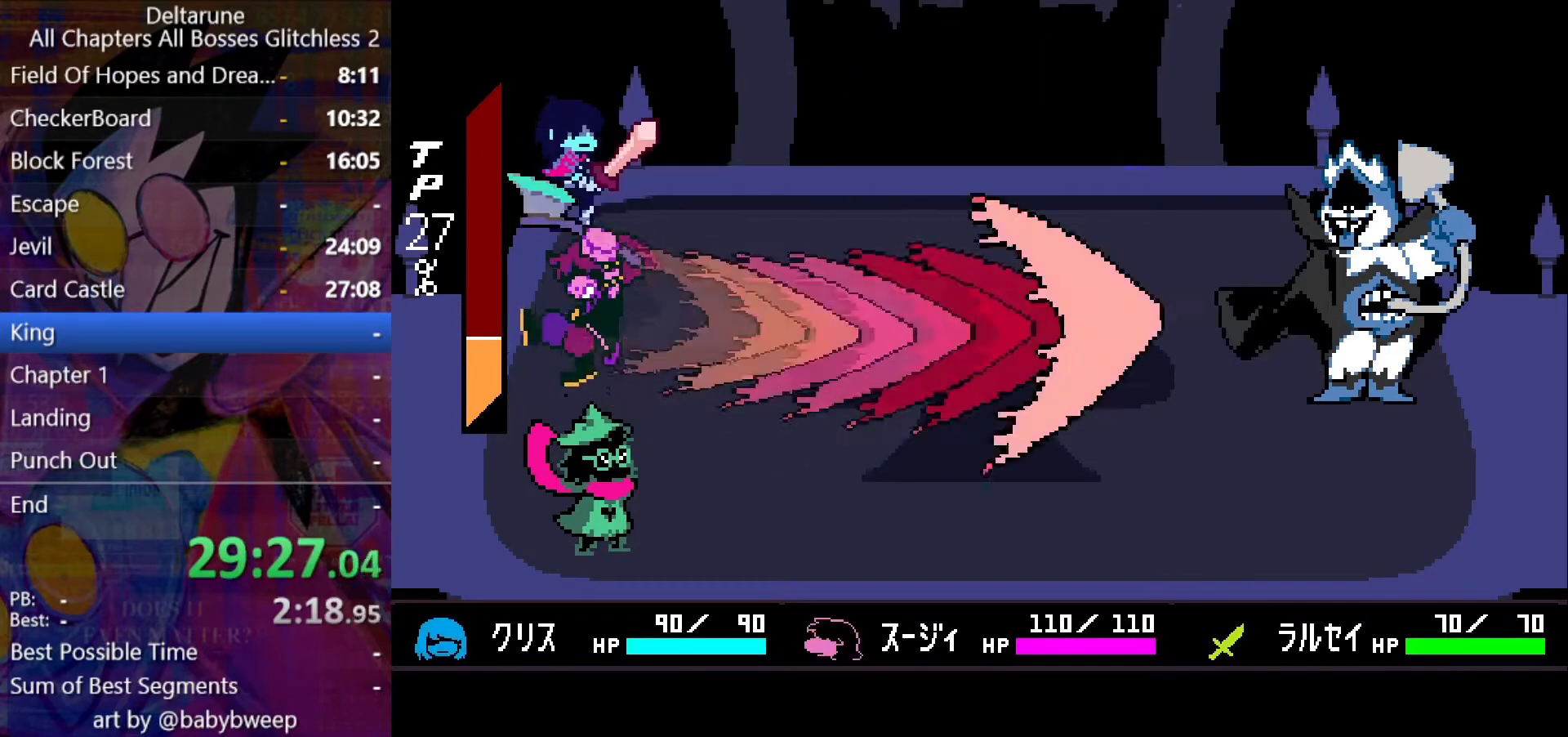
{"keys": ["z"], "events": [[33, "return", "up"], [33, "z", "up"], [100, "return", "down"], [100, "z", "down"], [133, "return", "up"], [200, "return", "down"], [200, "z", "up"], [233, "return", "up"], [233, "z", "down"], [267, "z", "up"], [367, "return", "down"], [367, "z", "down"], [433, "return", "up"], [433, "z", "up"], [467, "return", "down"], [467, "z", "down"], [500, "return", "up"]]}
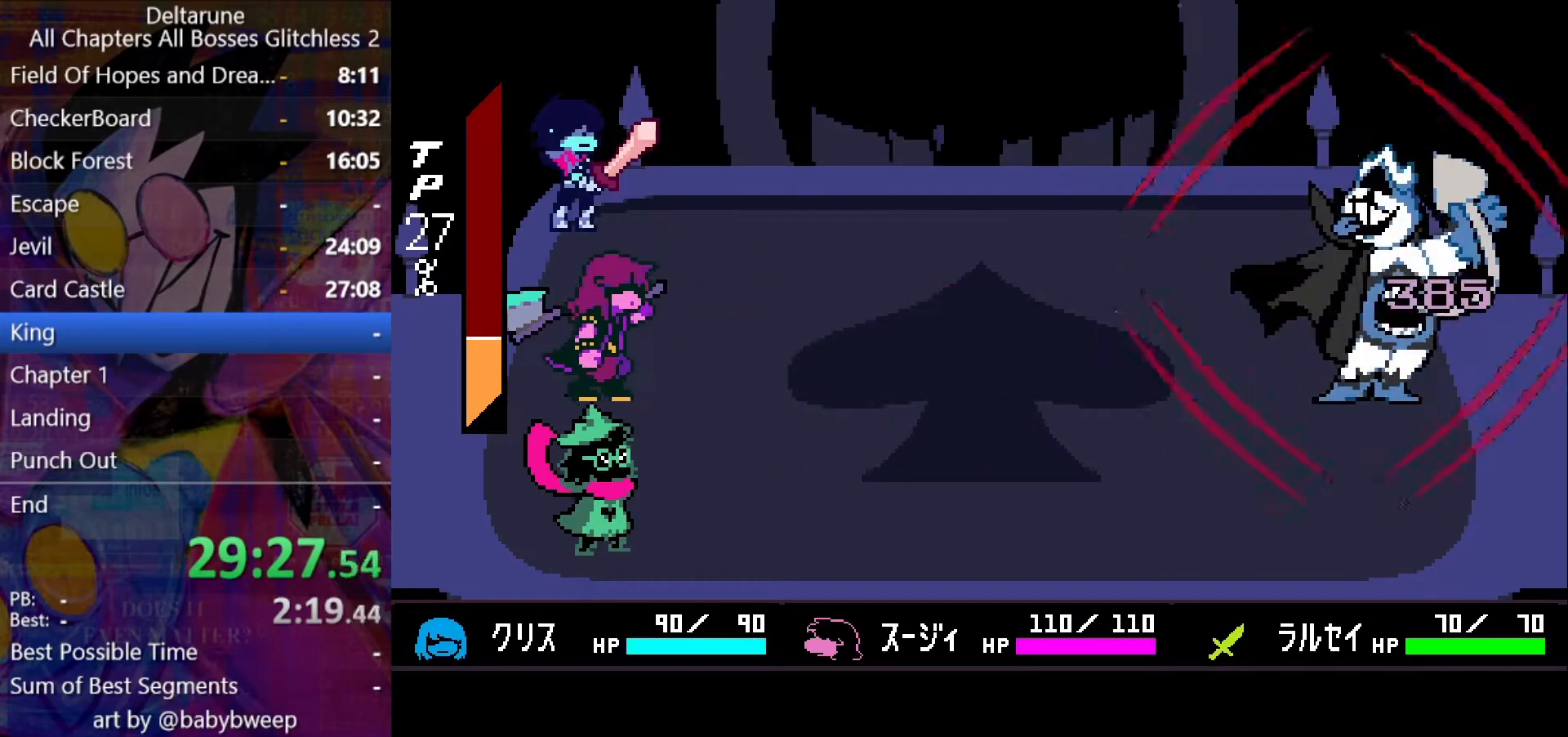
{"keys": [], "events": [[67, "return", "down"], [67, "z", "up"], [100, "z", "down"], [167, "z", "up"], [200, "return", "up"]]}
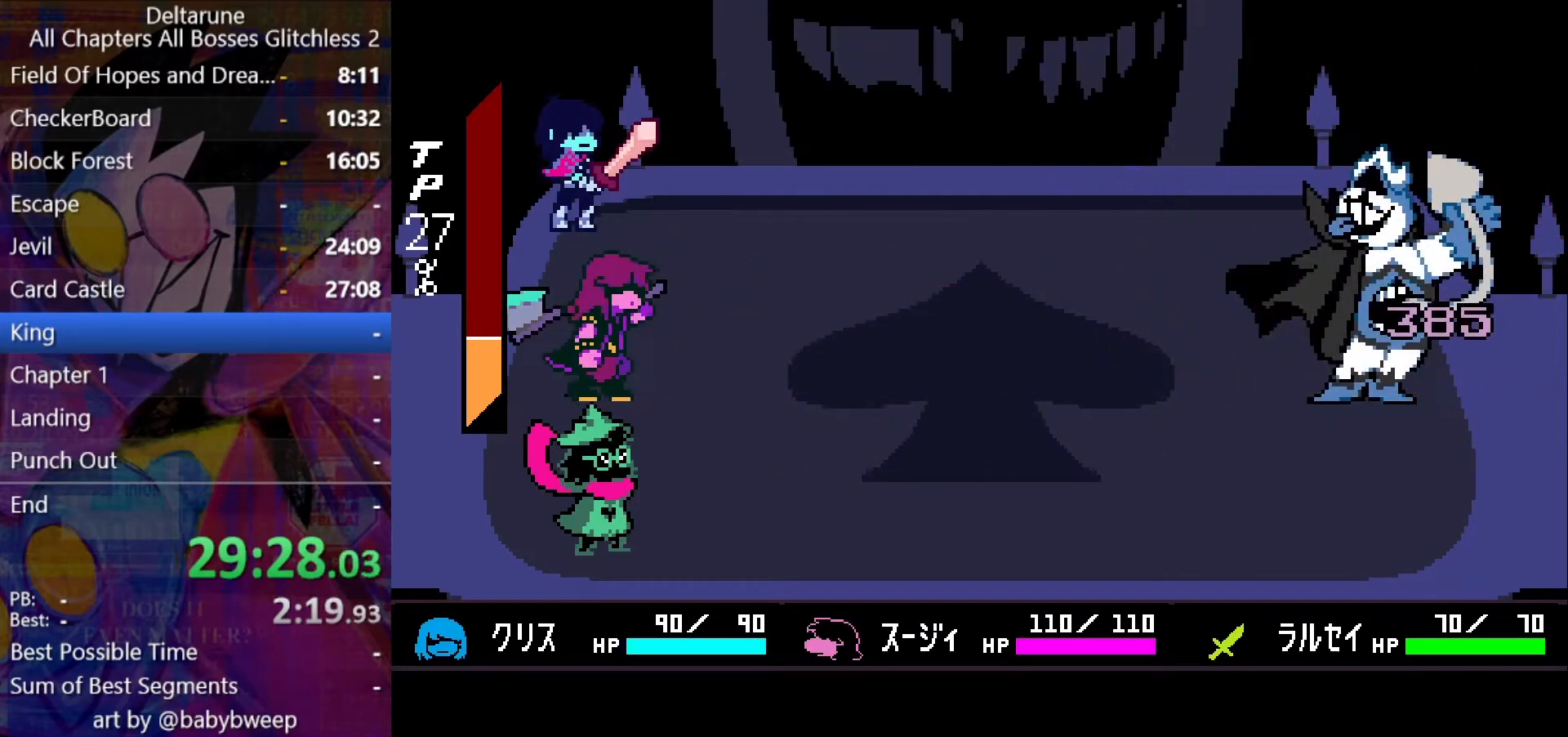
{"keys": [], "events": []}
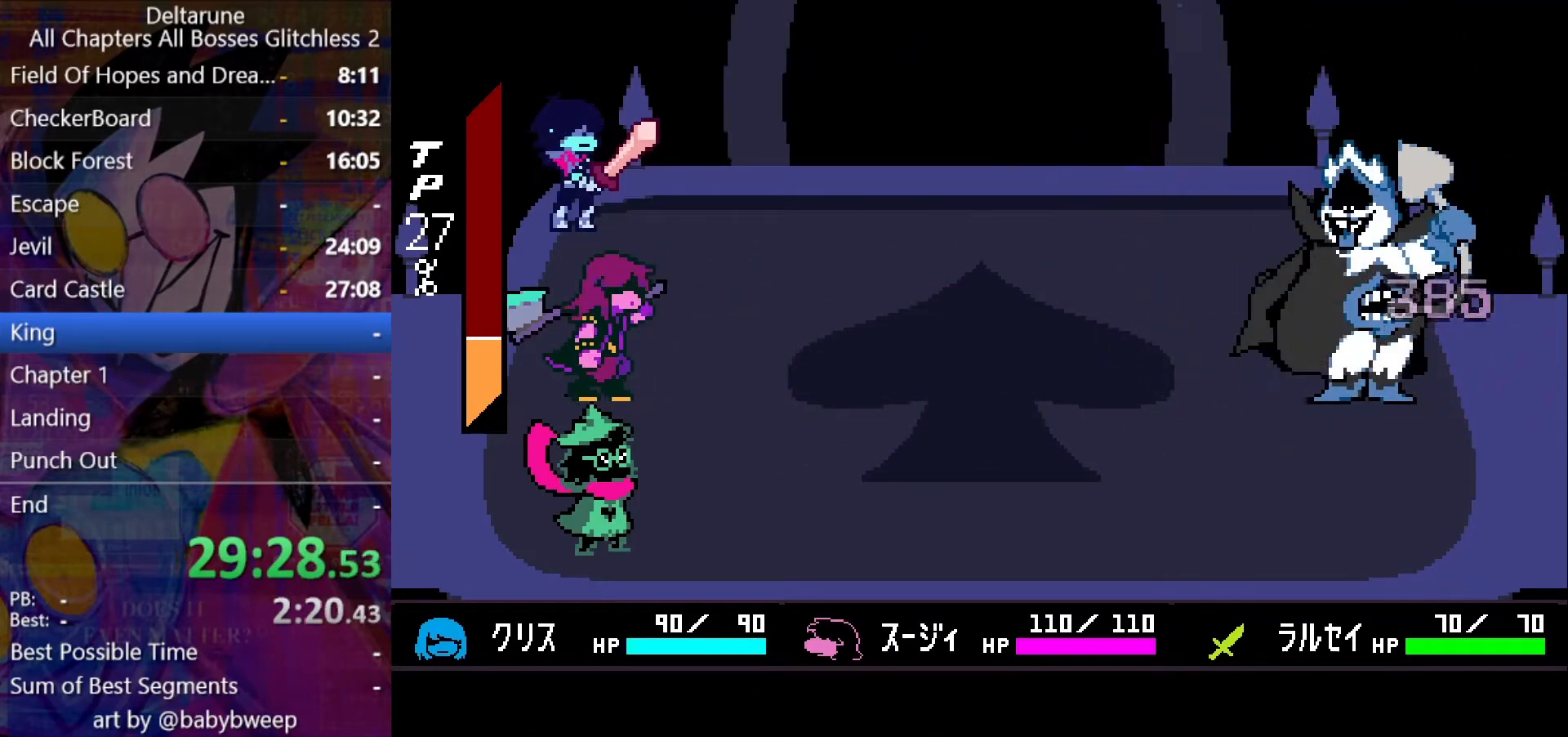
{"keys": [], "events": []}
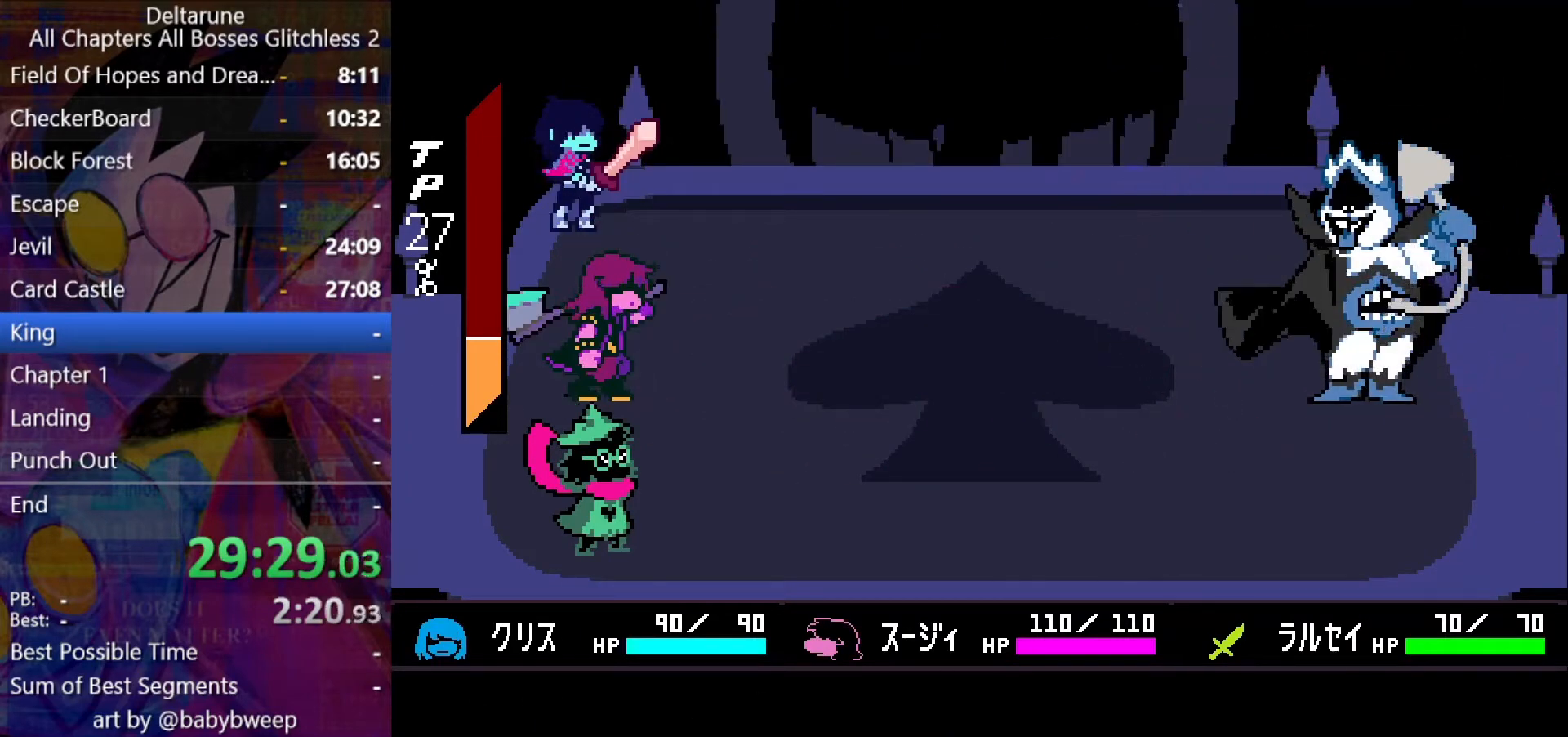
{"keys": [], "events": [[167, "return", "down"], [200, "return", "up"]]}
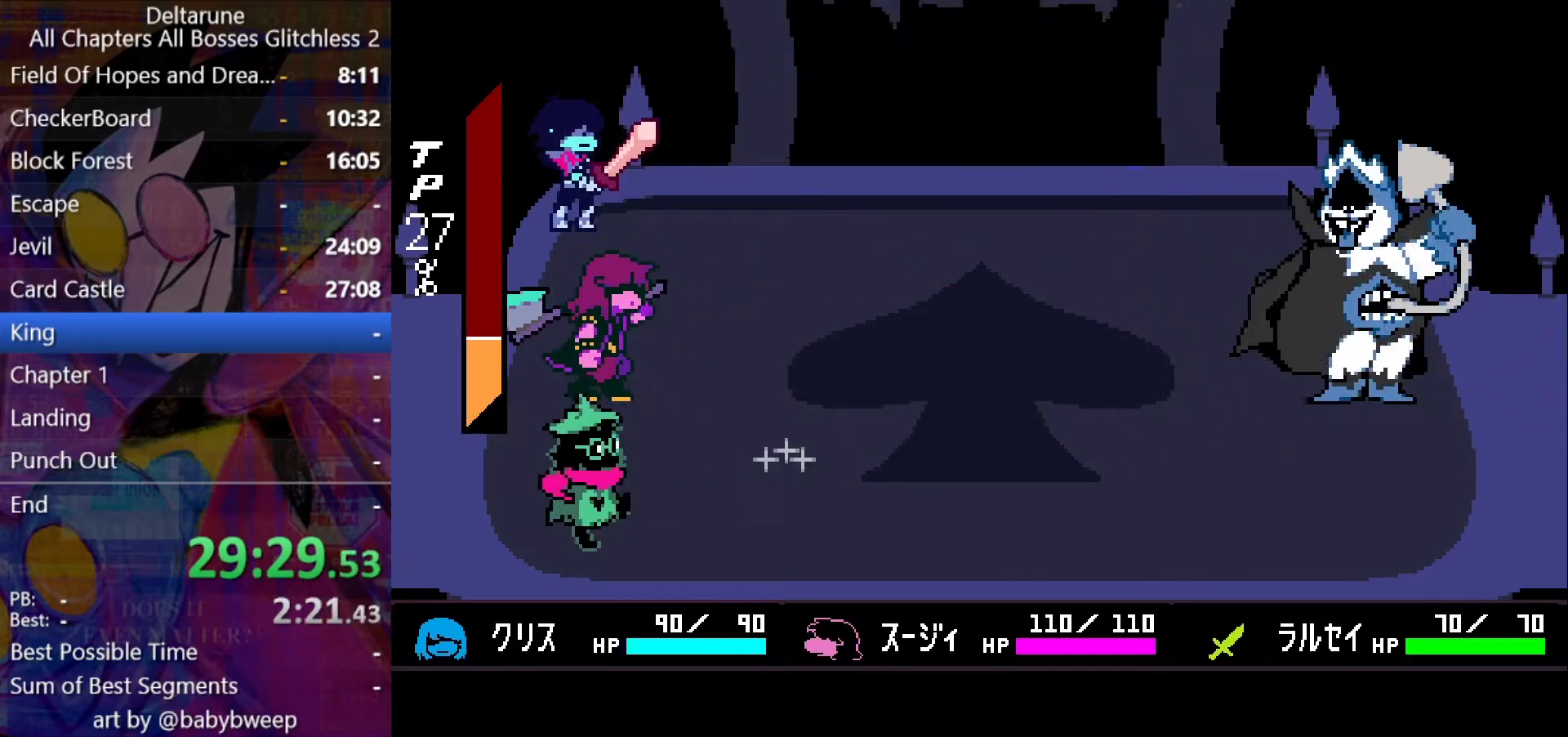
{"keys": [], "events": []}
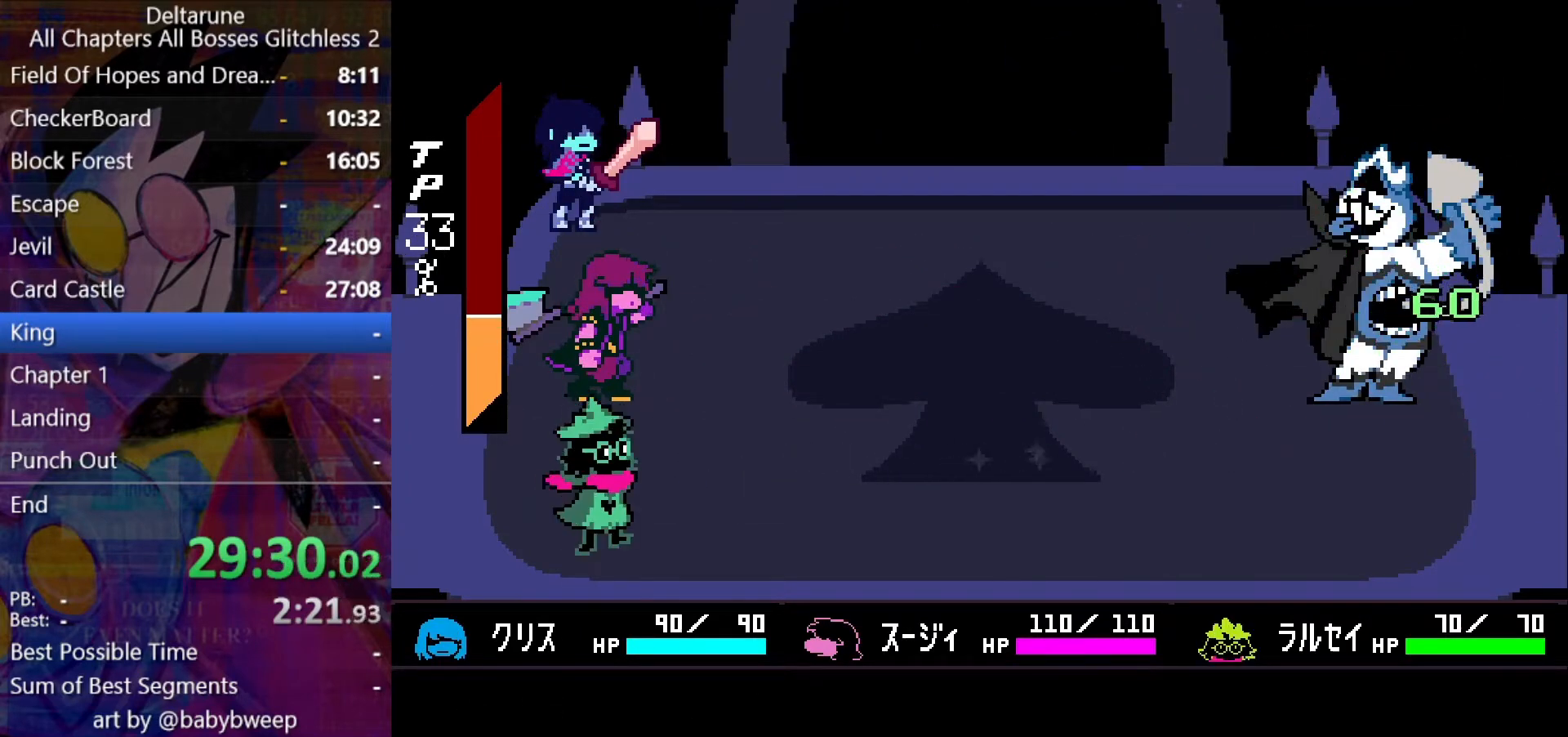
{"keys": [], "events": [[133, "return", "down"], [200, "return", "up"], [233, "return", "down"], [267, "return", "up"], [333, "return", "down"], [367, "return", "up"], [467, "return", "down"], [500, "return", "up"]]}
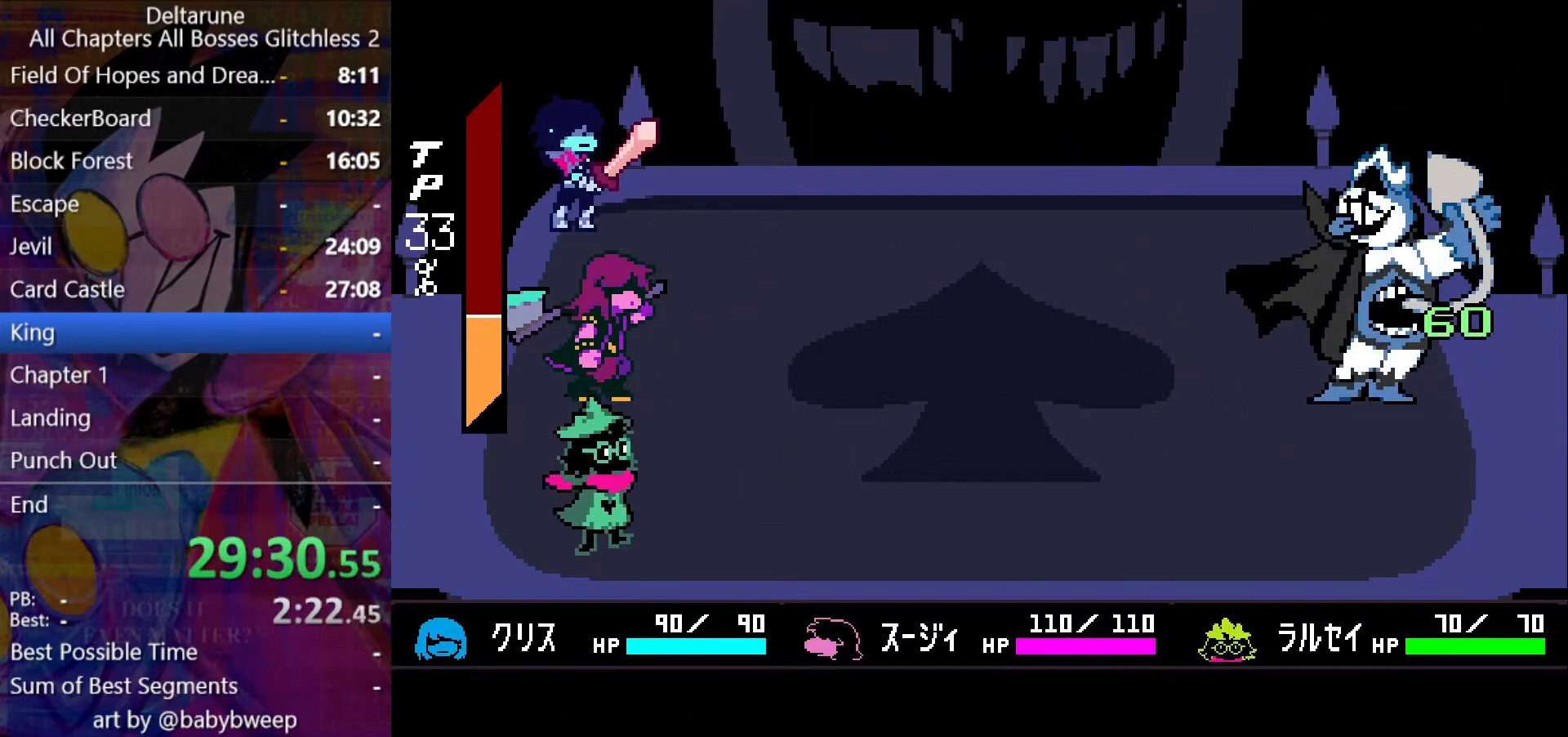
{"keys": [], "events": [[67, "return", "down"], [100, "return", "up"], [167, "return", "down"], [200, "return", "up"]]}
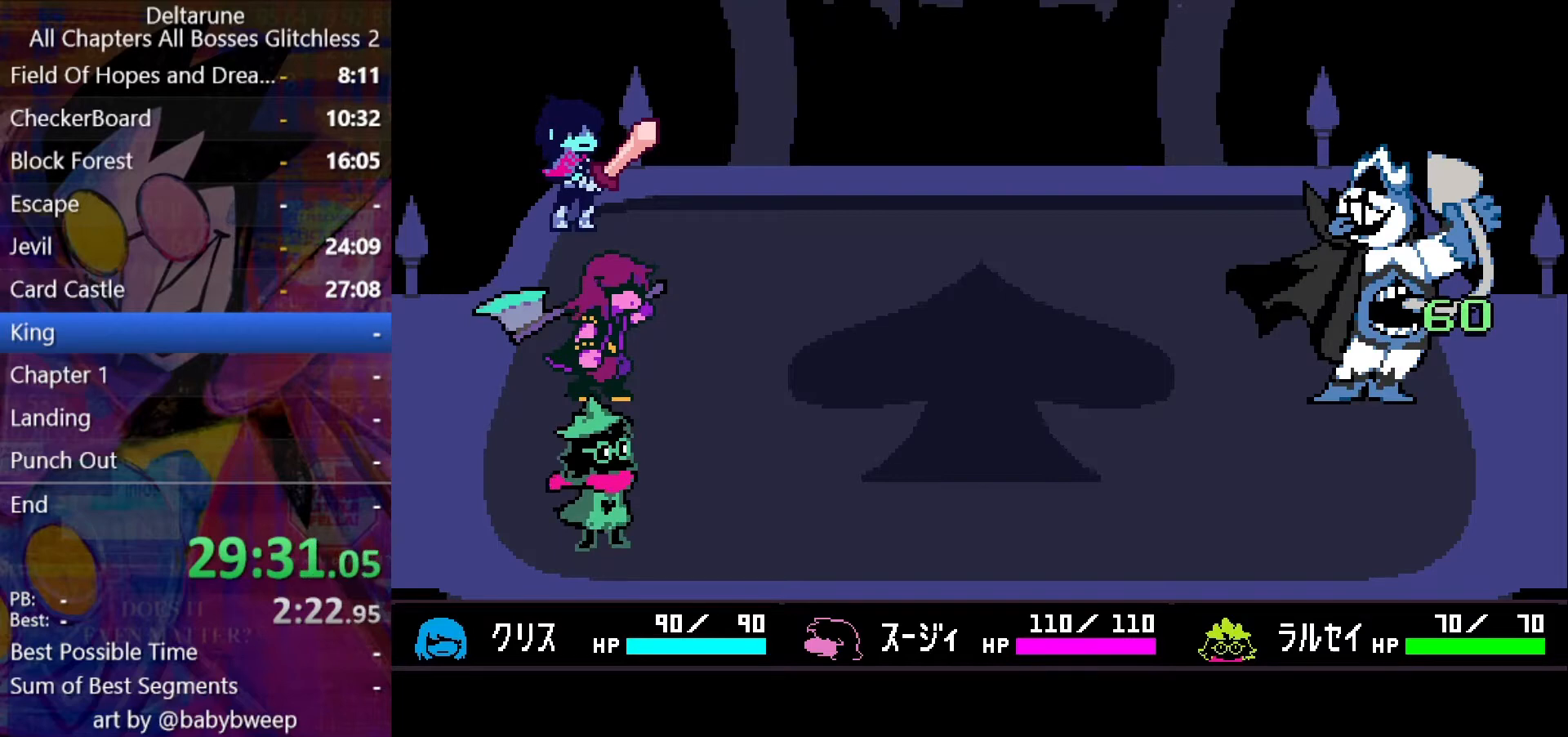
{"keys": [], "events": []}
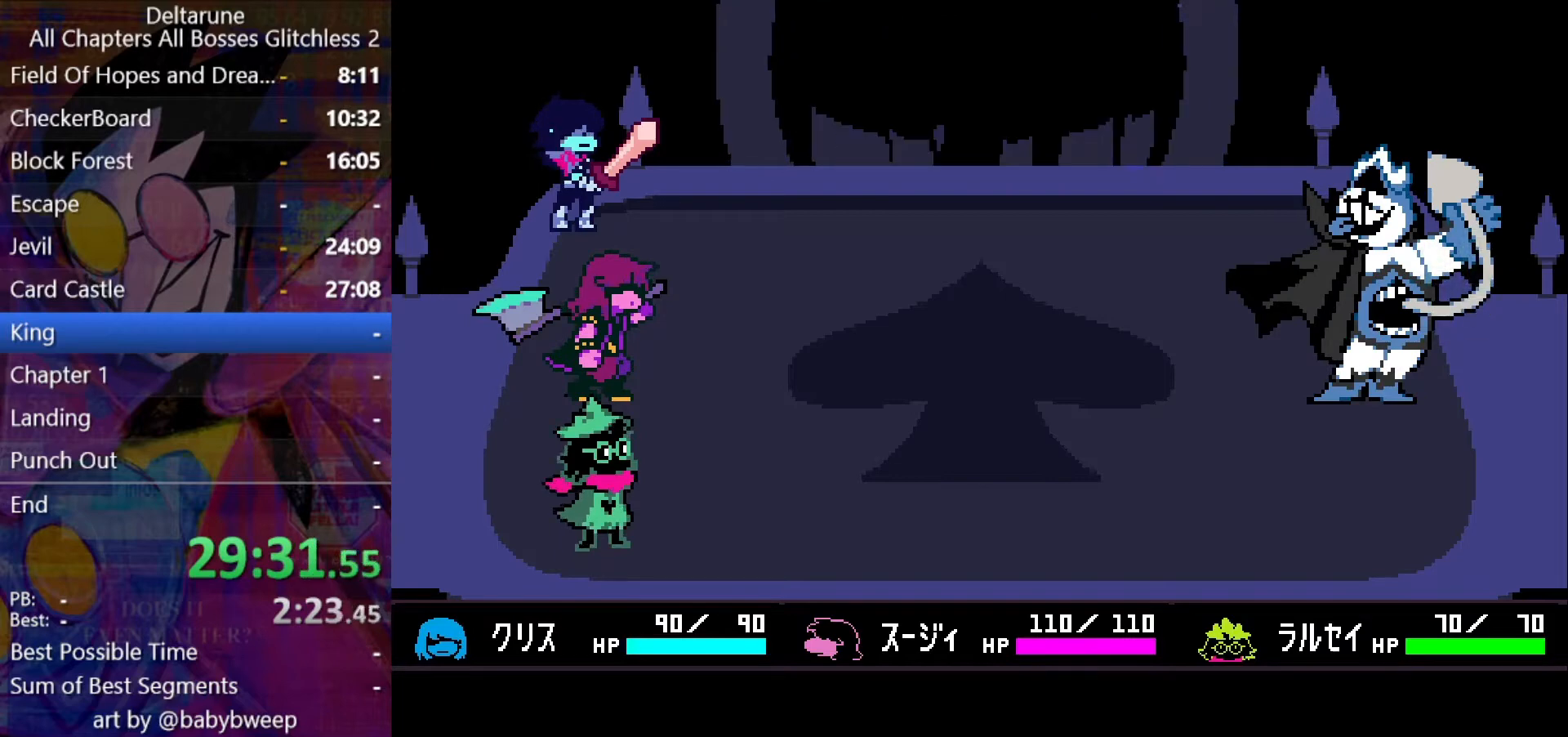
{"keys": [], "events": []}
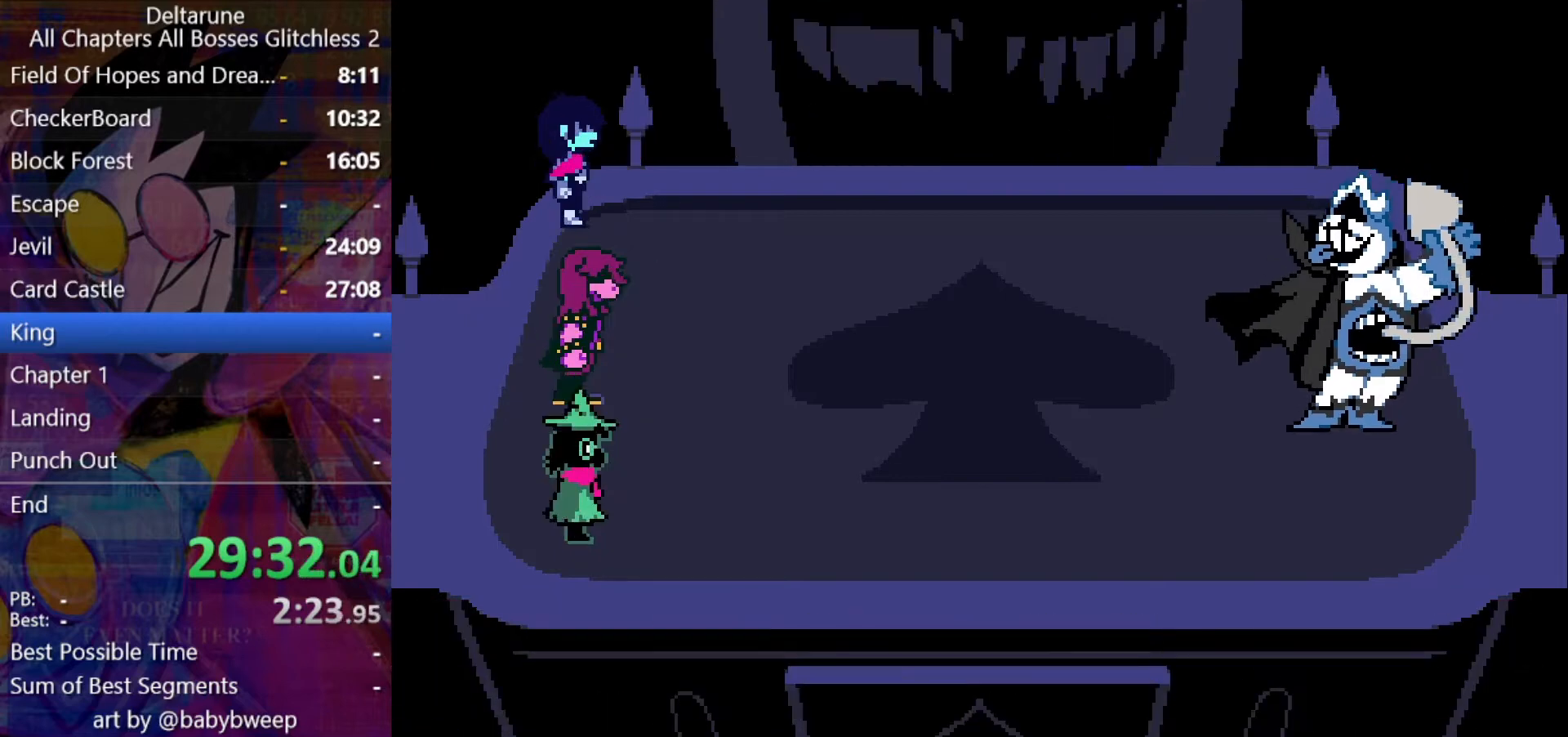
{"keys": [], "events": []}
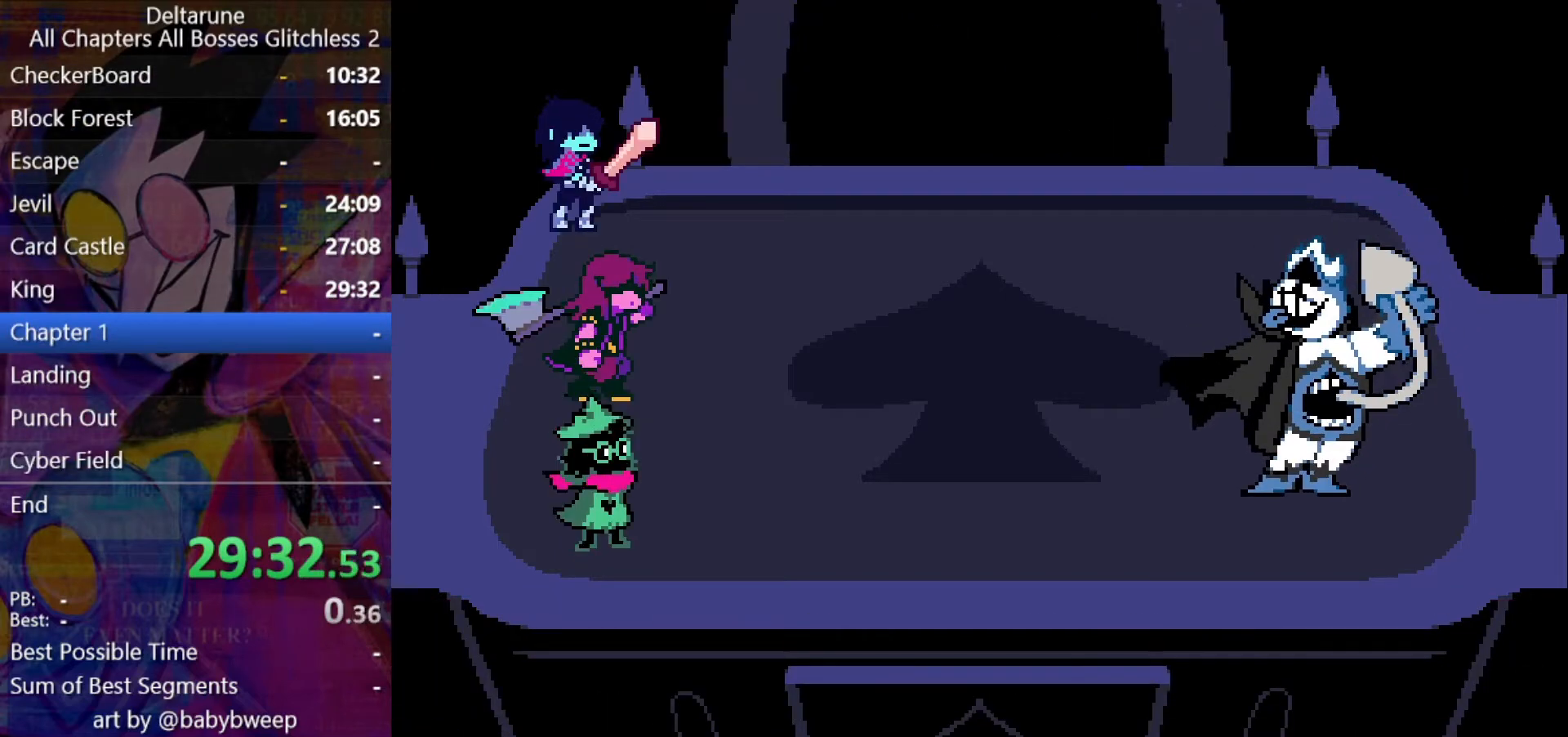
{"keys": [], "events": [[67, "return", "down"], [167, "return", "up"], [167, "z", "down"], [233, "return", "down"], [233, "z", "up"], [300, "z", "down"], [367, "return", "up"], [367, "z", "up"], [467, "return", "down"], [467, "z", "down"], [500, "return", "up"], [500, "z", "up"]]}
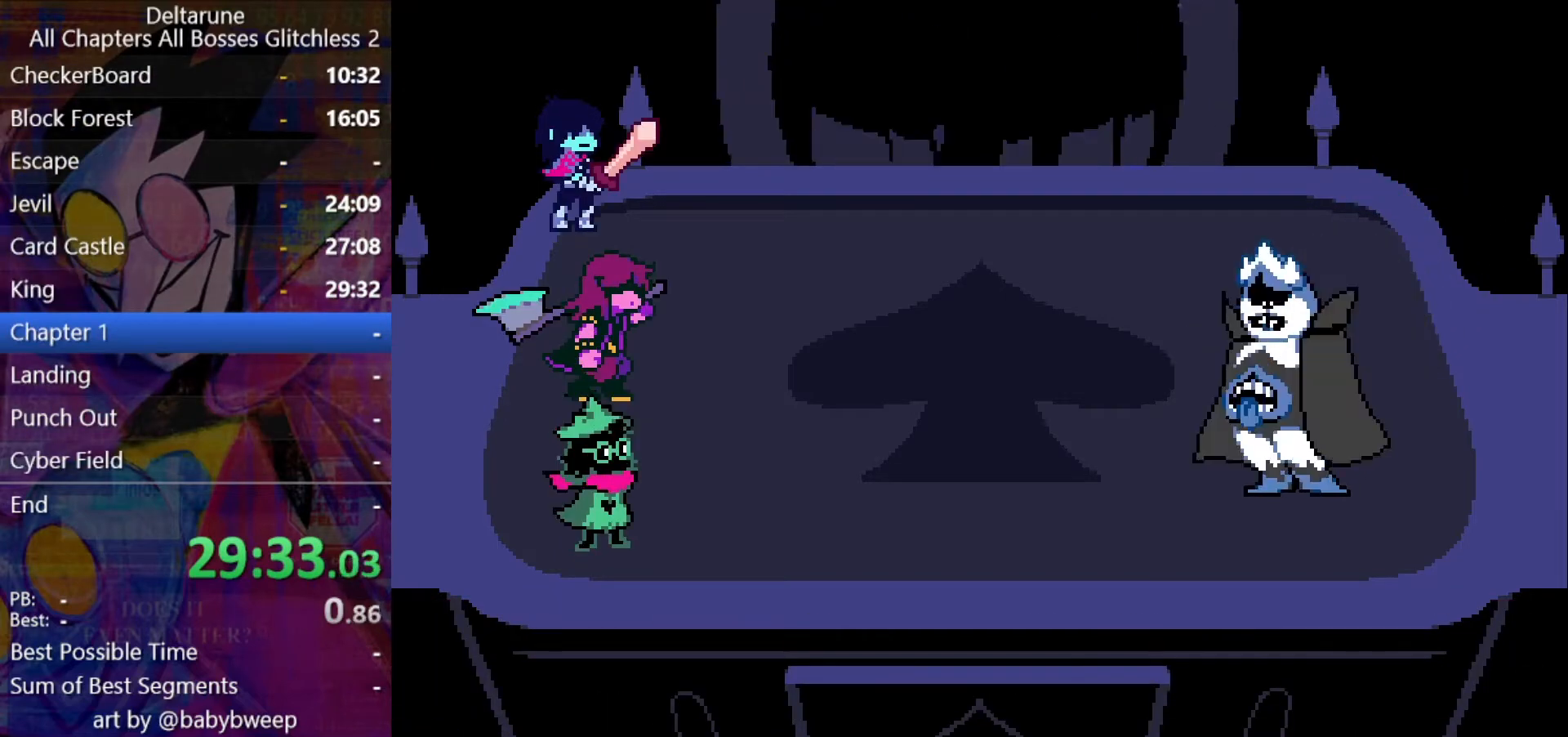
{"keys": [], "events": [[100, "z", "down"], [133, "z", "up"], [233, "z", "down"], [333, "z", "up"], [367, "z", "down"], [467, "z", "up"]]}
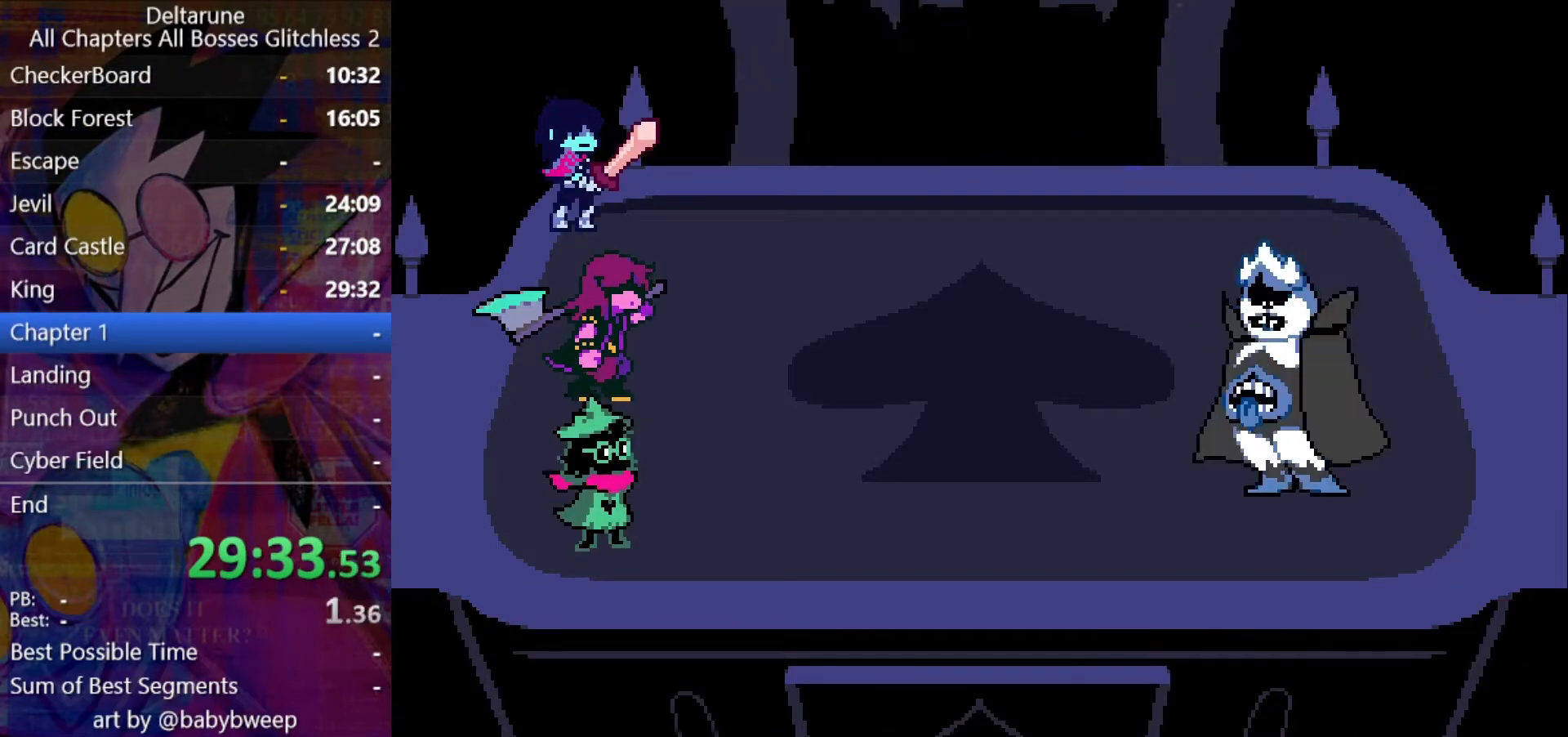
{"keys": [], "events": [[67, "z", "down"], [100, "z", "up"], [200, "z", "down"], [267, "z", "up"]]}
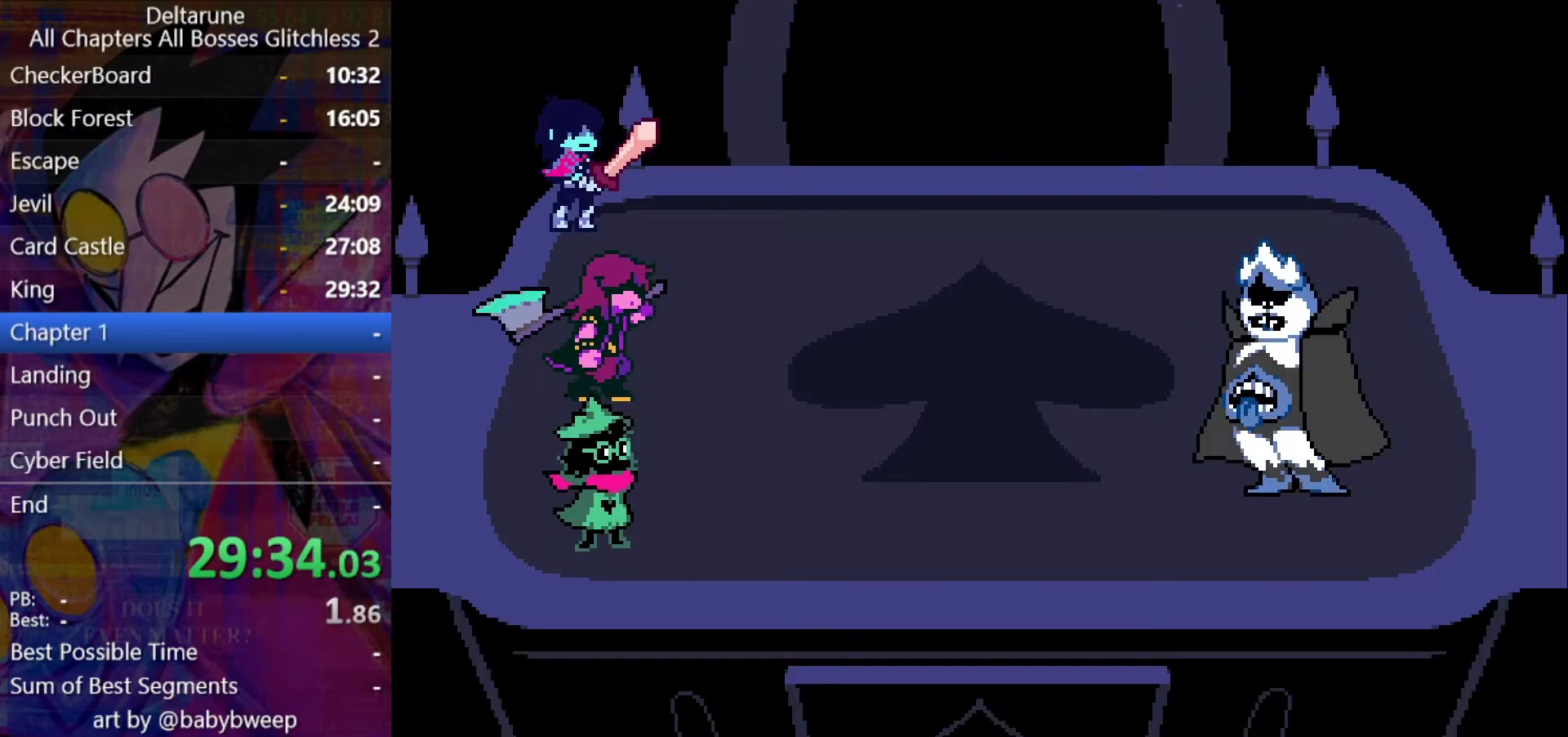
{"keys": [], "events": []}